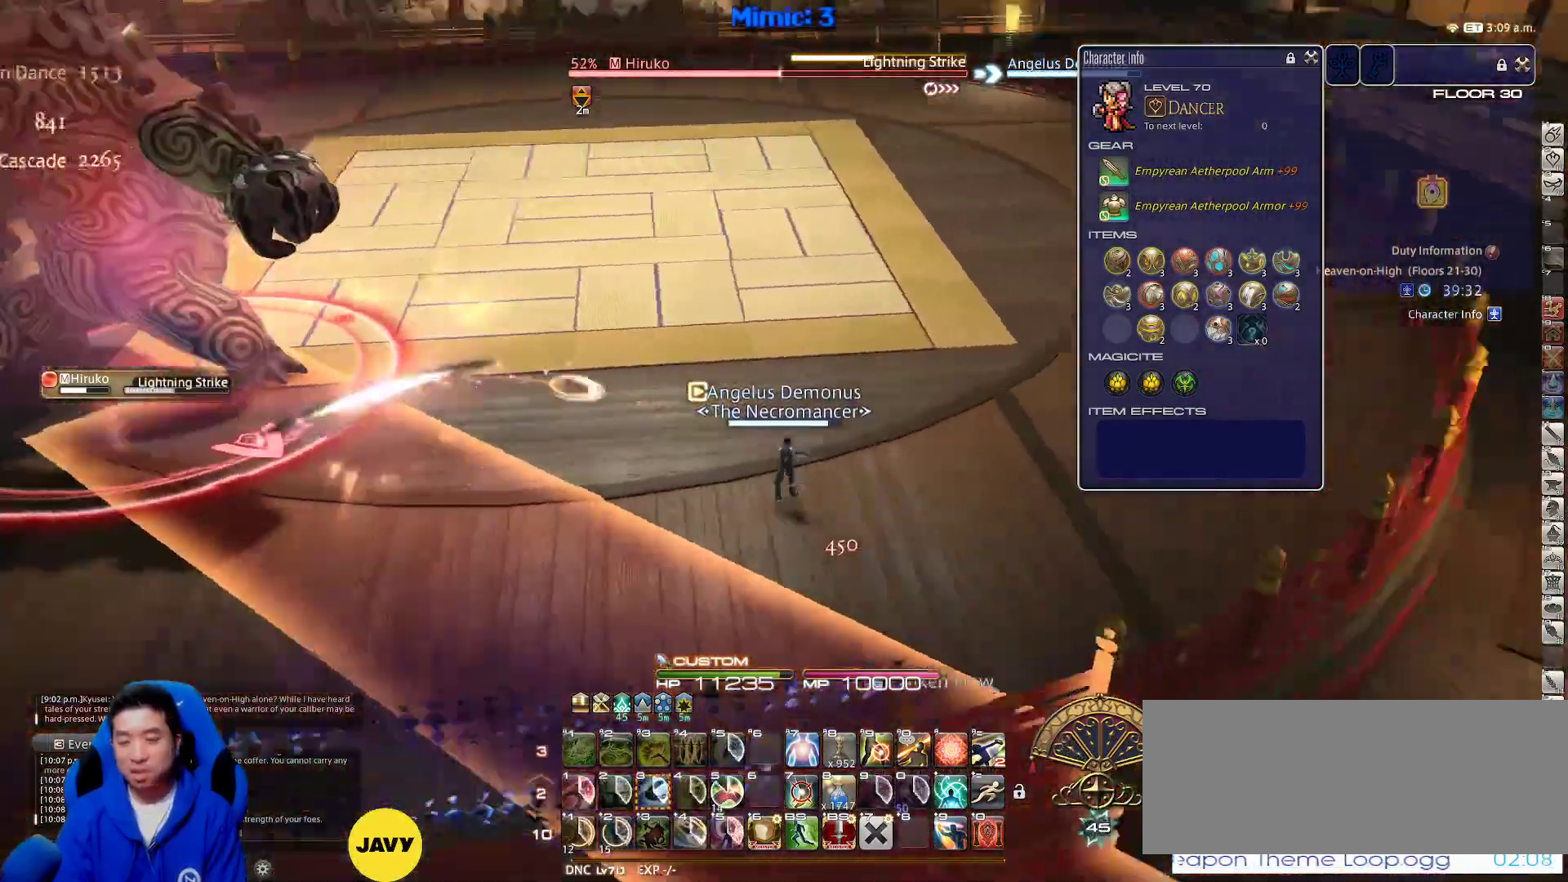
Gameplay with keyboard; each line is a JSON object with the keys held at the frame after it. "events" lists presses ("down") and releases ("up") of ".", "/", "0", "1", "2", "3", "4", "5", "6", "7", "8", "9", "a", "alt_l", "alt_r", "b", "backslash", "backspace", "c", "caps_lock", "comma", "ctrl_l", "ctrl_r", "d", "down", "e", "equals", "escape", "f", "f1", "f10", "f11", "f12", "f2", "f3", "f4", "f5", "f6", "f7", "f8", "f9", "g", "h", "i", "j", "k", "l", "lbracket", "left", "m", "minus", "n", "o", "p", "q", "quote", "r", "rbracket", "return", "right", "s", "semicolon", "shift_l", "shift_r", "space", "super_l", "super_r", "t", "tab", "tilde", "u", "up", "v", "w", "x", "y" and "z" between this image and that frame as [ms after this image, input, new state], when the widget could be followed in between. No other keys are recorded. Mouse input is not recorded.
{"keys": ["return", "w"], "events": [[50, "d", "down"], [100, "space", "down"], [200, "p", "up"], [200, "return", "down"], [233, "d", "up"], [233, "space", "up"], [333, "return", "up"], [417, "return", "down"]]}
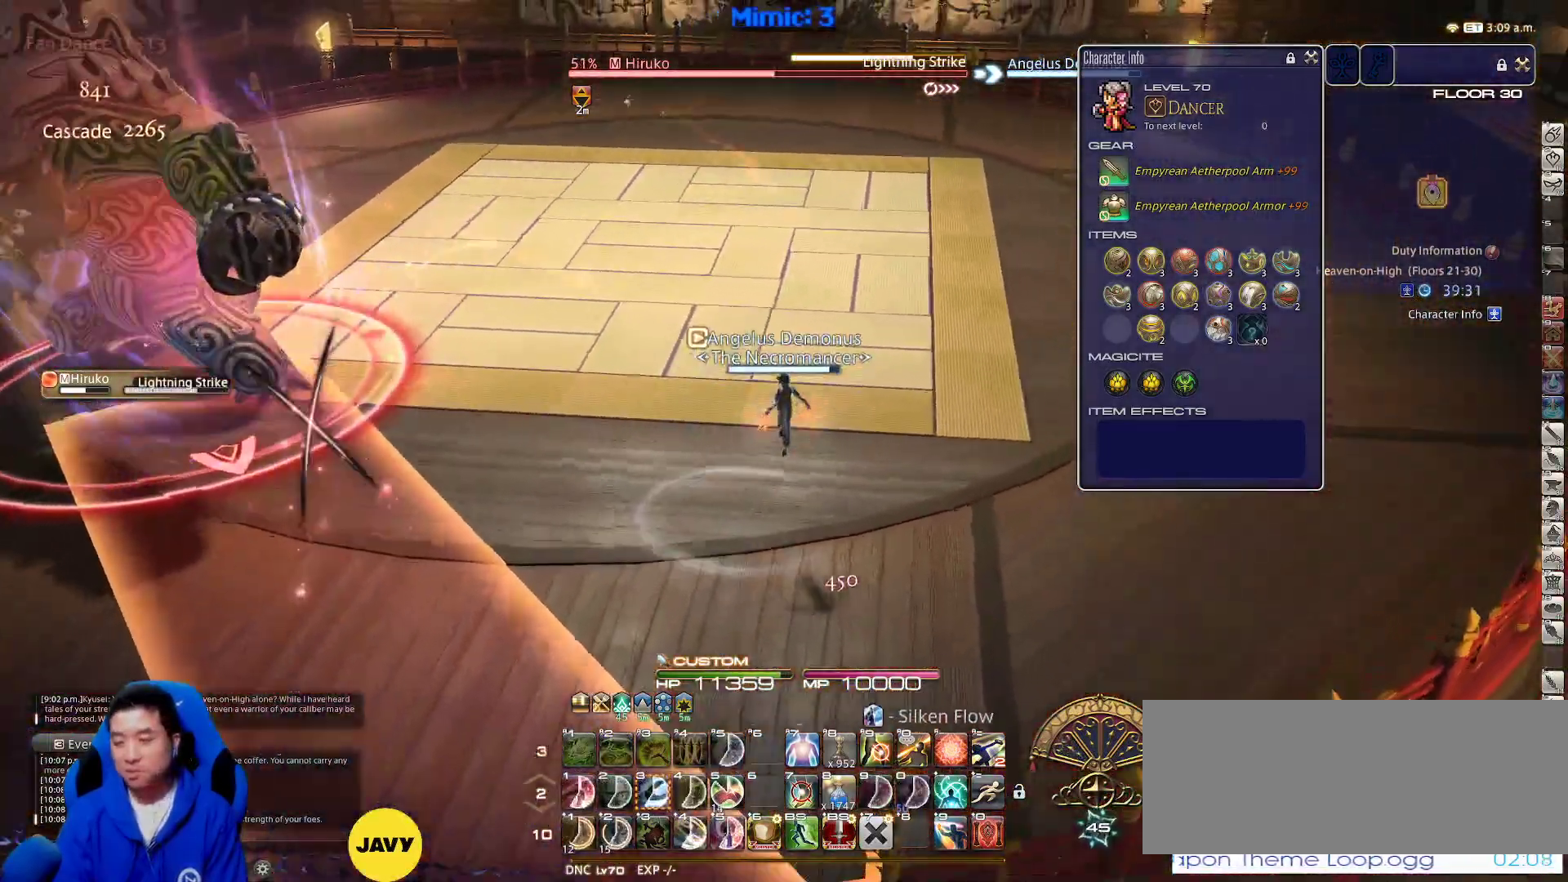
{"keys": ["a", "d", "p", "w"], "events": [[17, "return", "up"], [167, "p", "down"], [250, "p", "up"], [317, "p", "down"], [350, "d", "down"], [500, "a", "down"]]}
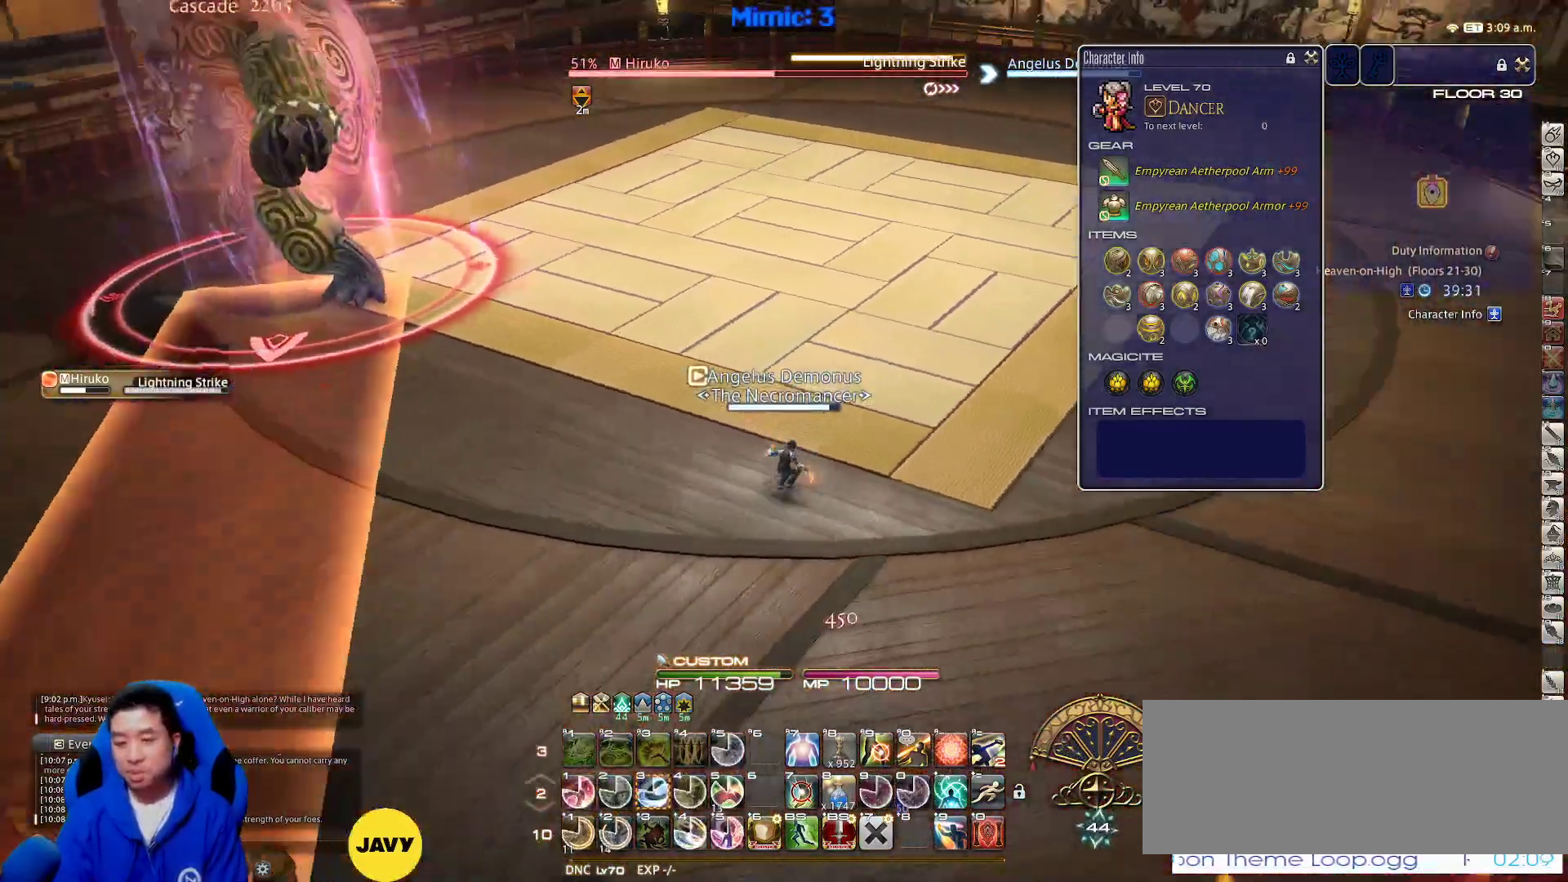
{"keys": ["3", "d"], "events": [[50, "d", "up"], [83, "p", "up"], [83, "w", "up"], [183, "d", "down"], [233, "a", "up"], [367, "3", "down"]]}
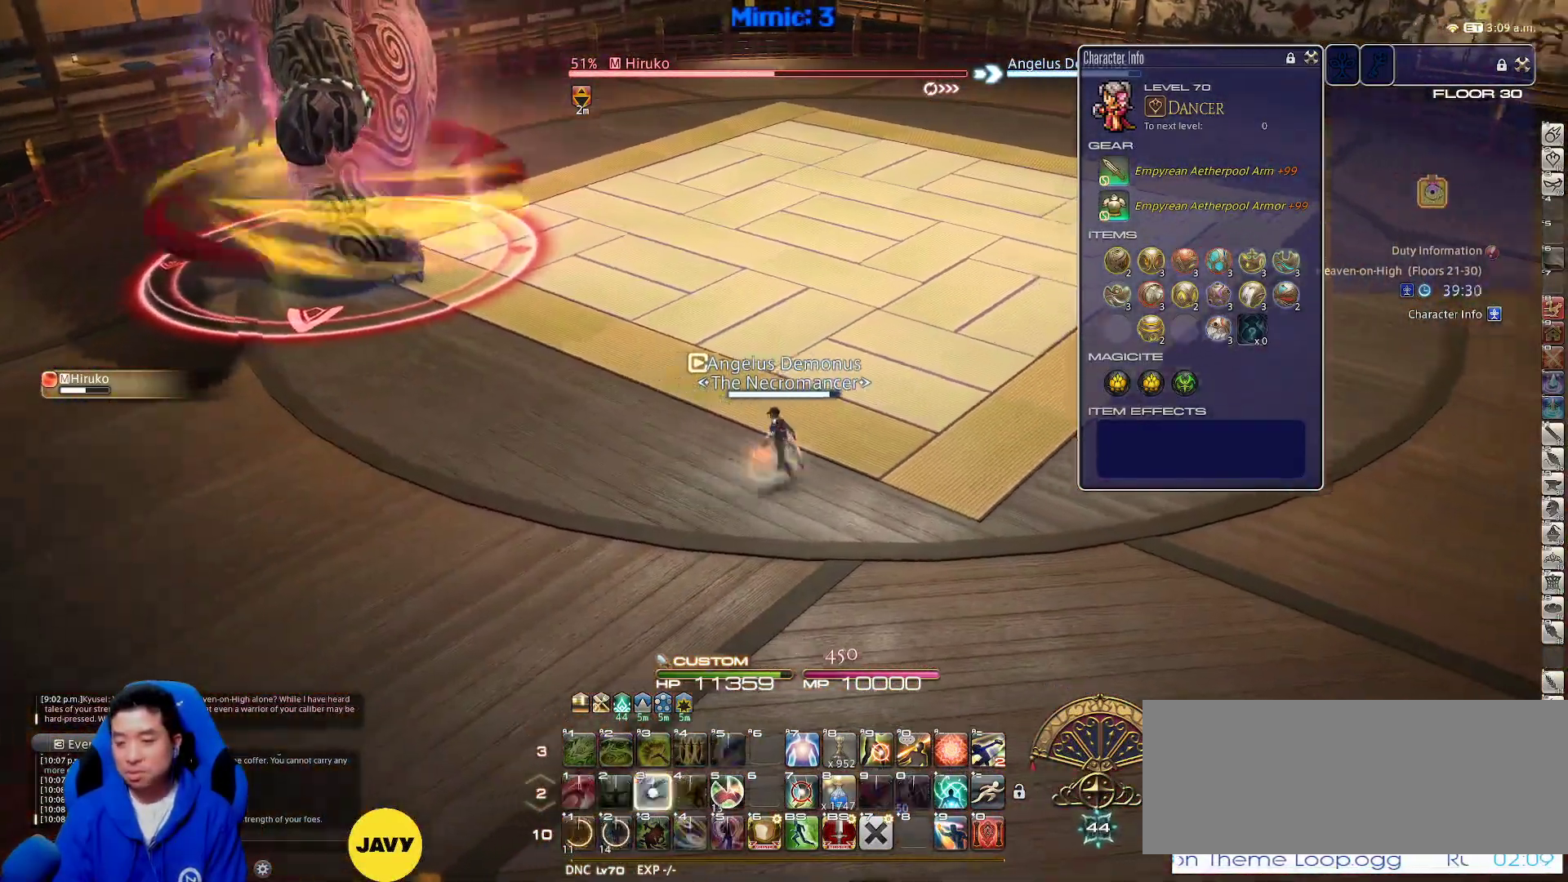
{"keys": ["a"], "events": [[50, "p", "down"], [100, "3", "up"], [150, "d", "up"], [183, "a", "down"], [183, "p", "up"]]}
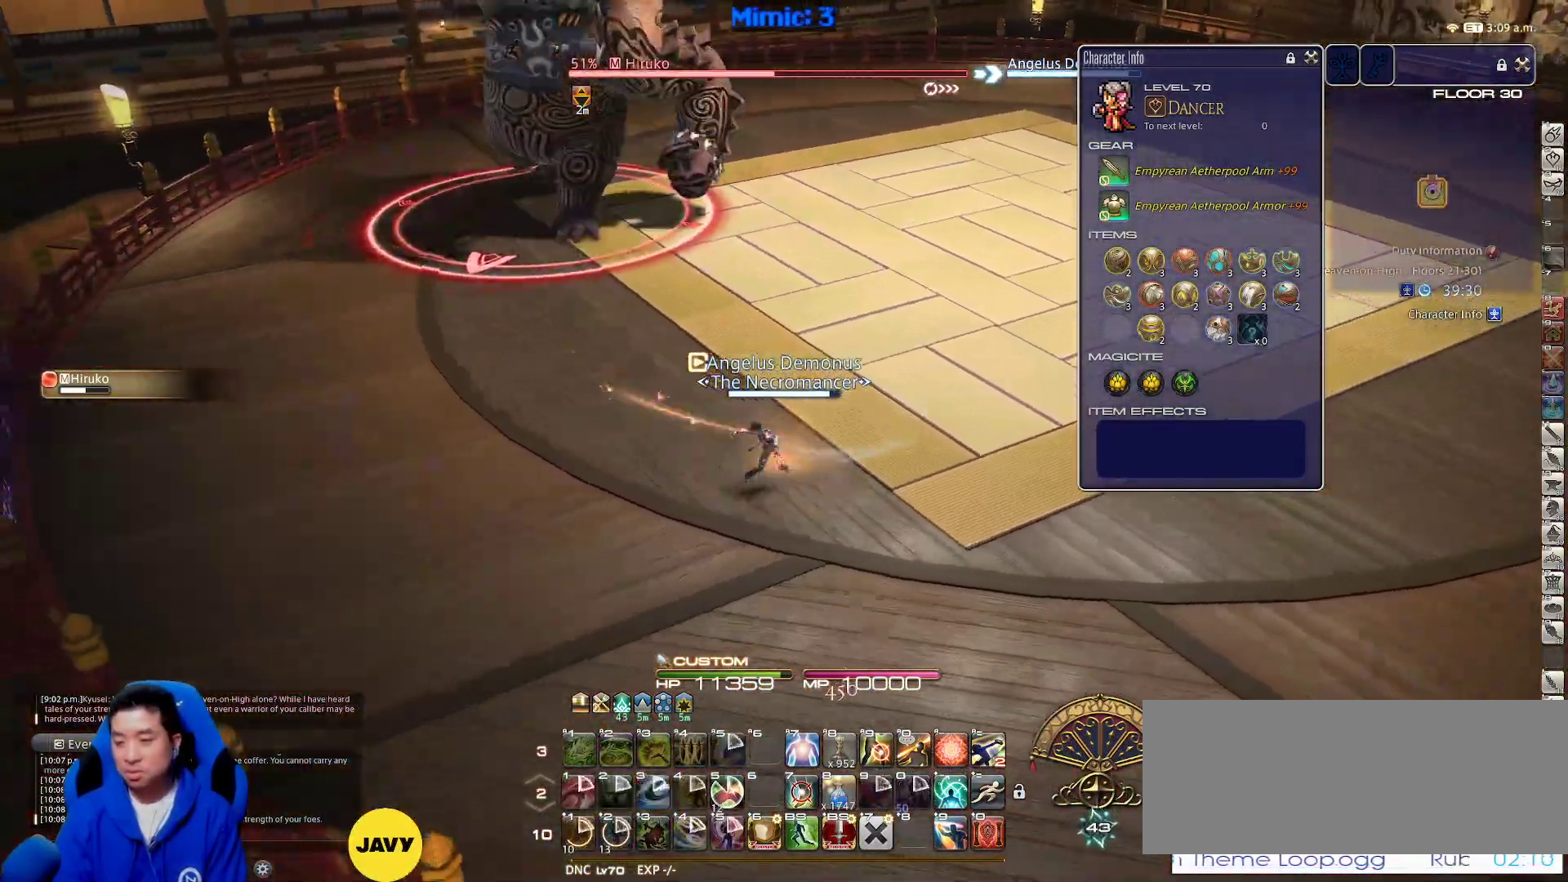
{"keys": ["d", "rbracket", "s"], "events": [[17, "rbracket", "down"], [350, "rbracket", "up"], [400, "rbracket", "down"], [400, "s", "down"], [433, "a", "up"], [483, "d", "down"]]}
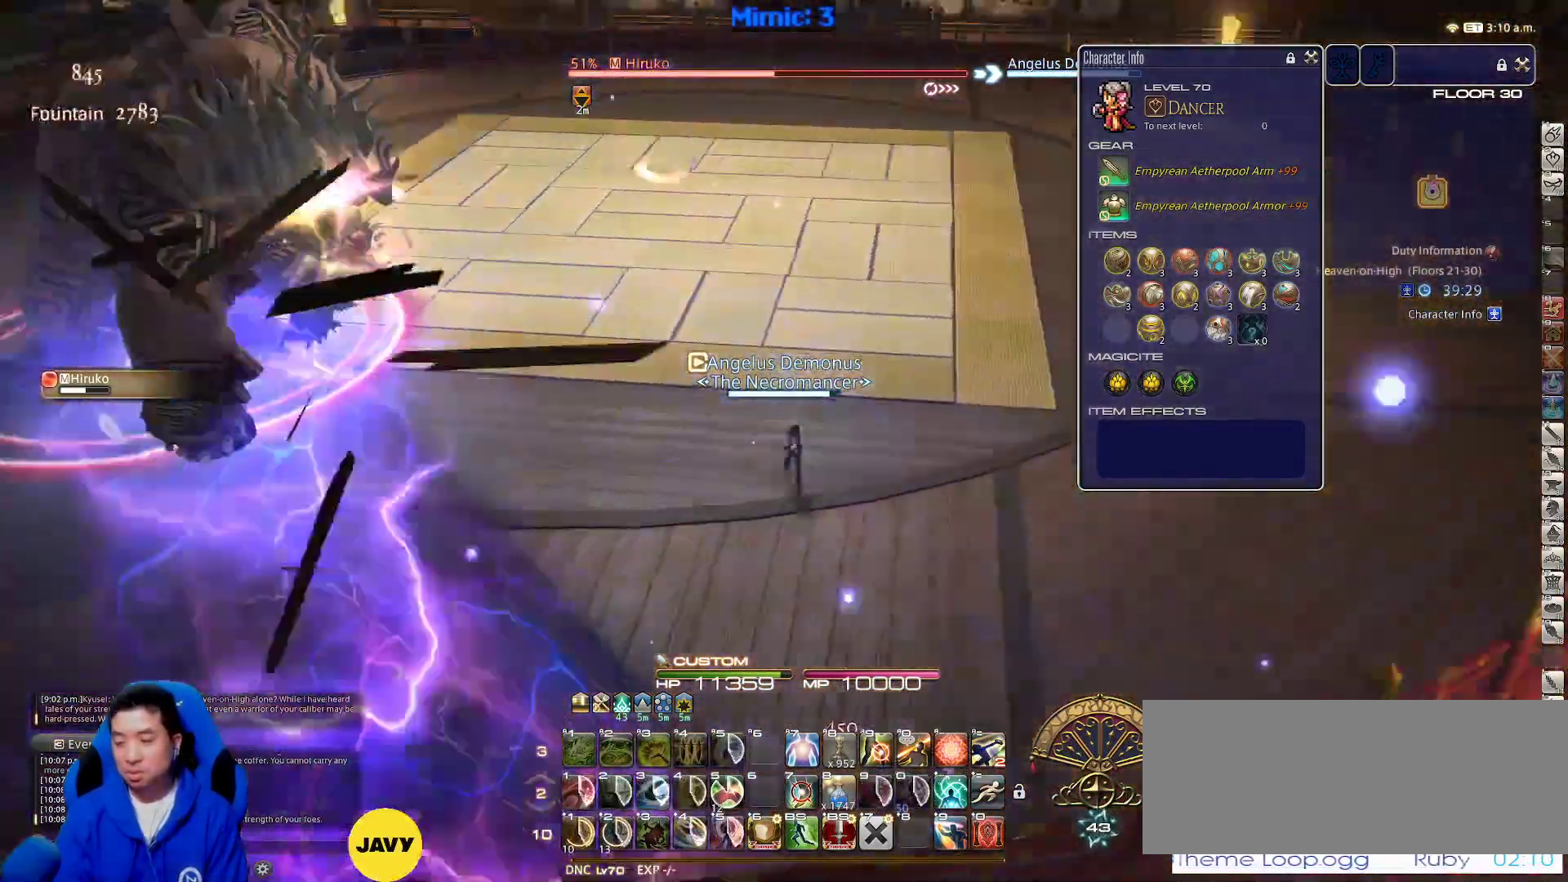
{"keys": ["d", "w"], "events": [[33, "rbracket", "up"], [83, "rbracket", "down"], [133, "s", "up"], [283, "rbracket", "up"], [450, "w", "down"]]}
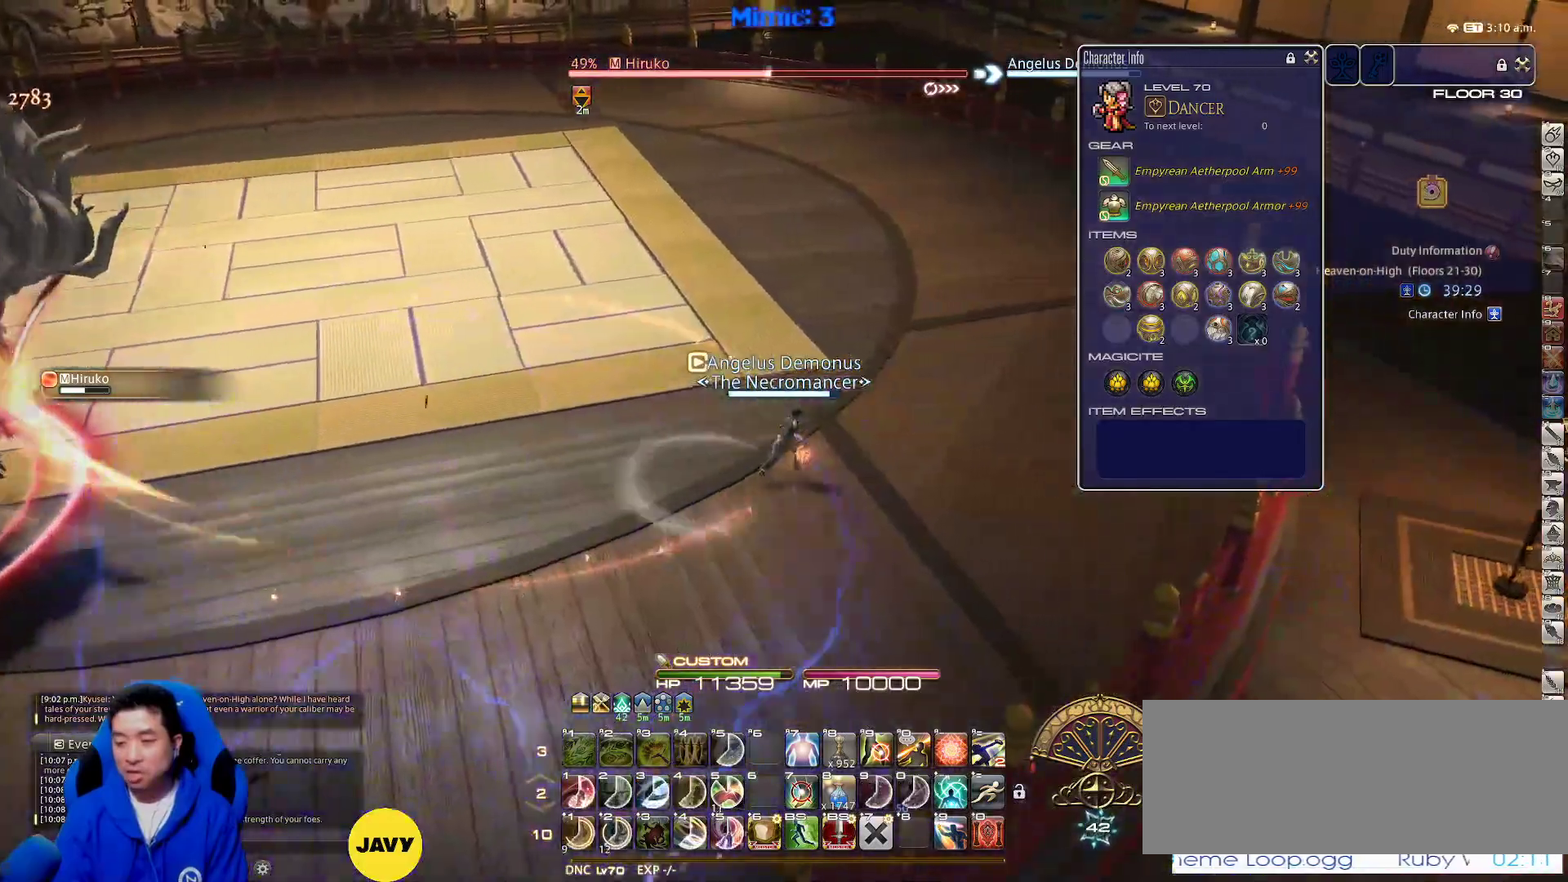
{"keys": ["w"], "events": [[67, "space", "down"], [233, "d", "up"], [233, "return", "down"], [233, "space", "up"], [333, "return", "up"]]}
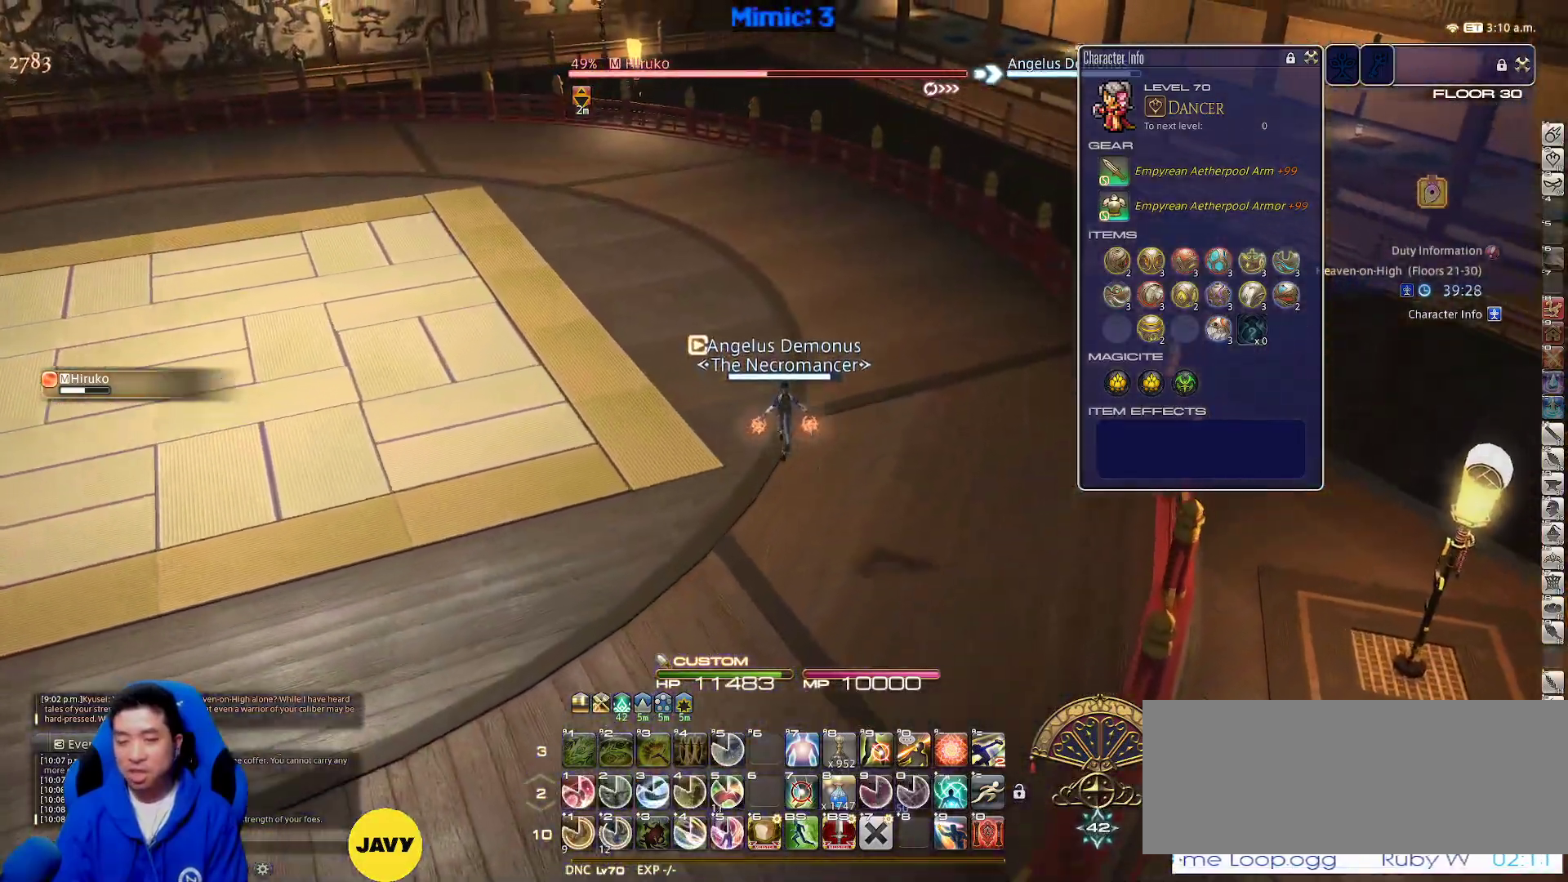
{"keys": ["1", "p", "w"], "events": [[167, "p", "down"], [250, "p", "up"], [350, "p", "down"], [450, "p", "up"], [483, "1", "down"], [483, "p", "down"]]}
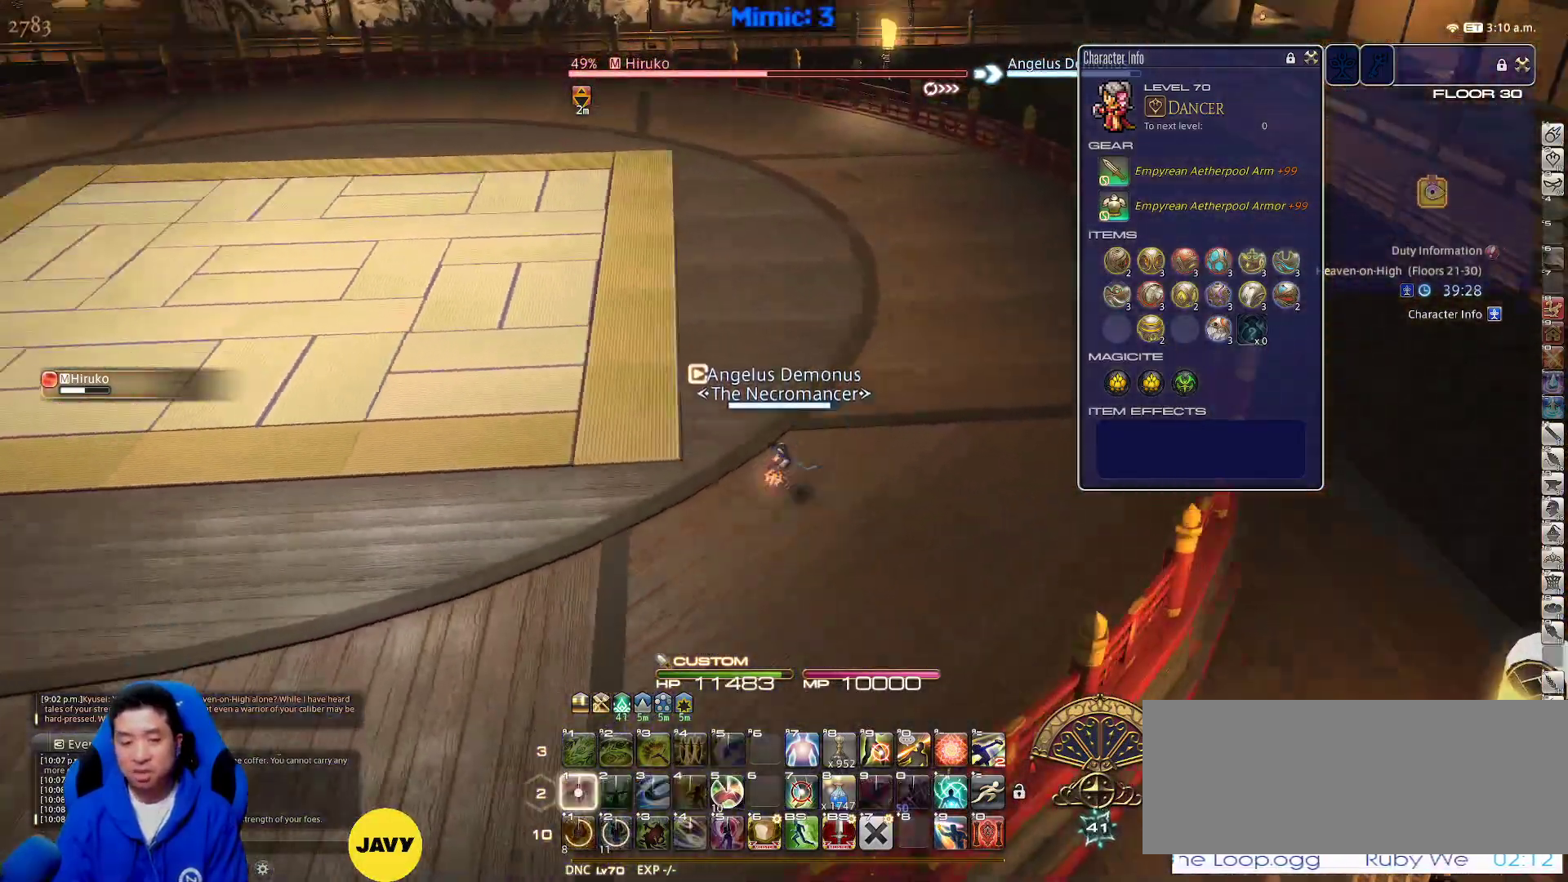
{"keys": ["p", "w"], "events": [[83, "1", "up"], [83, "d", "down"], [133, "1", "down"], [217, "1", "up"], [267, "space", "down"], [417, "space", "up"], [450, "d", "up"]]}
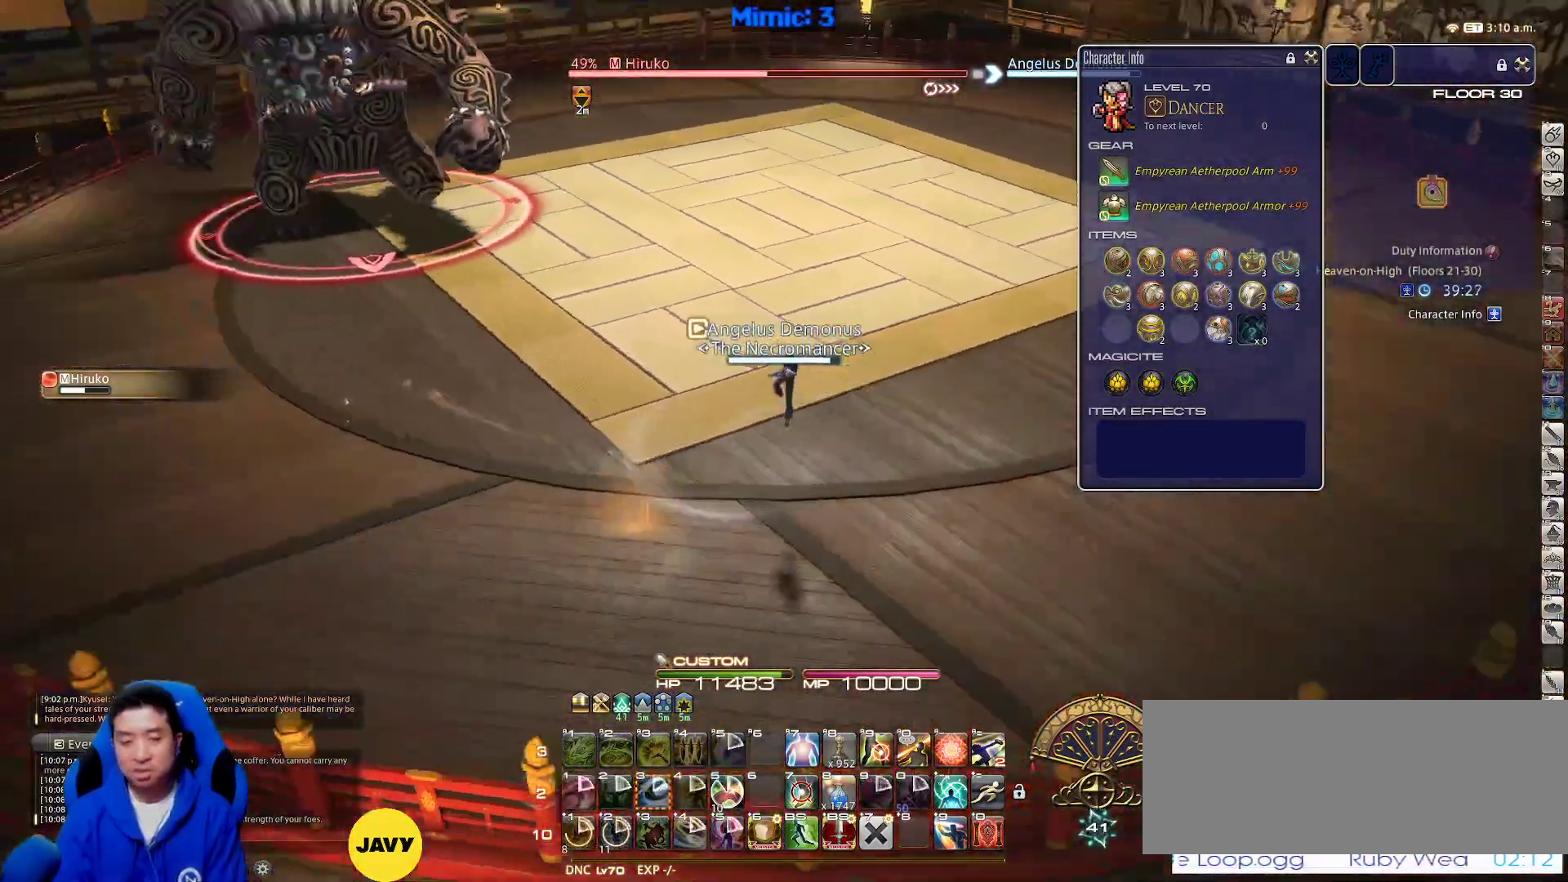
{"keys": ["d", "p"], "events": [[283, "w", "up"], [383, "d", "down"]]}
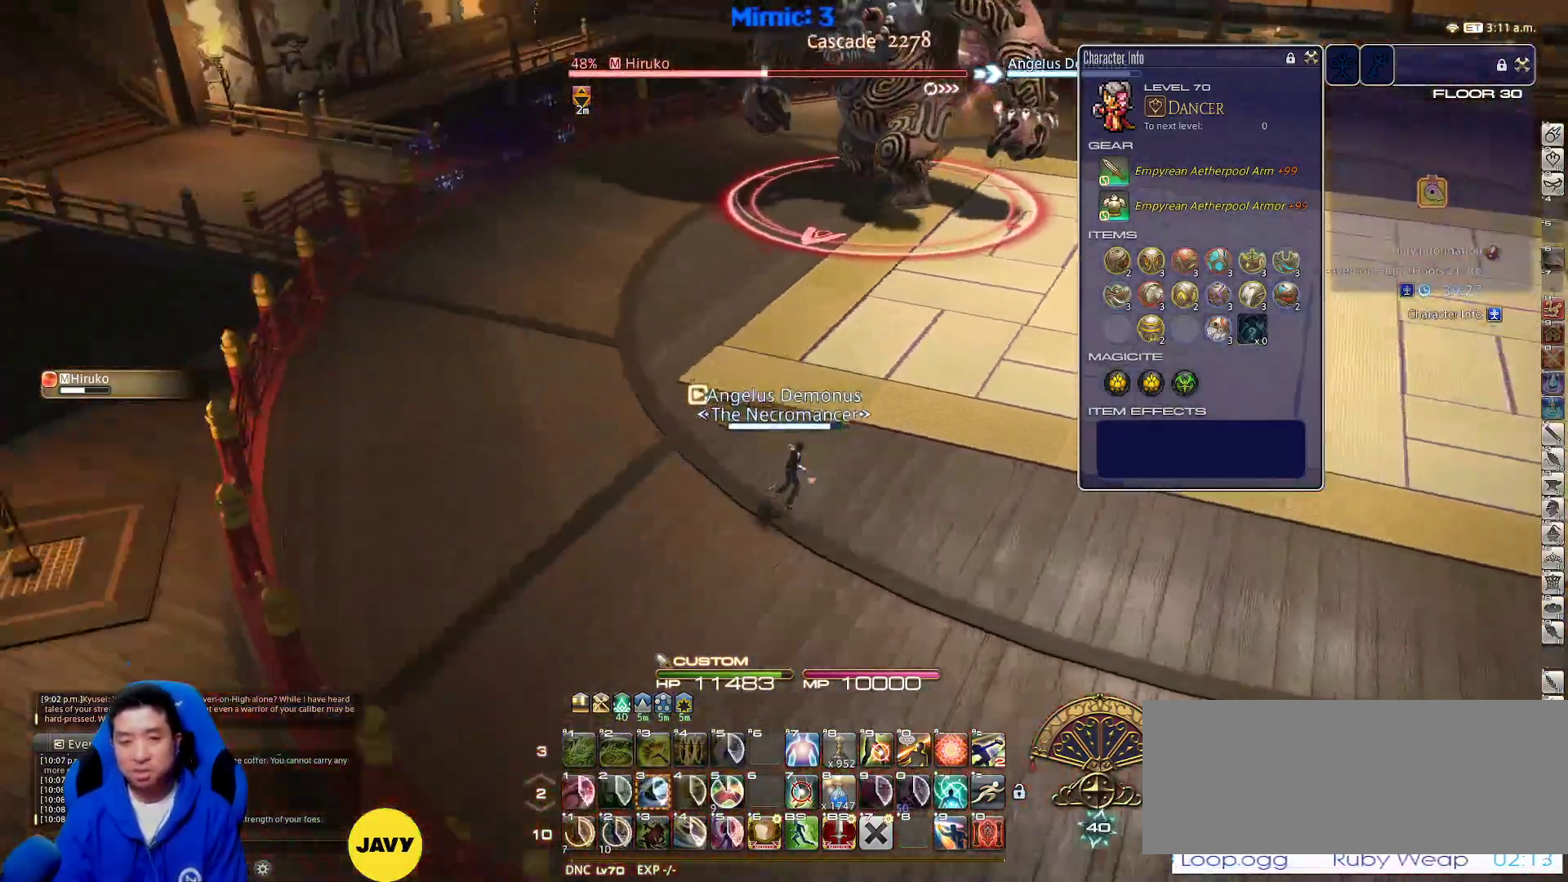
{"keys": [], "events": [[17, "minus", "down"], [117, "minus", "up"], [117, "p", "up"], [117, "s", "down"], [117, "space", "down"], [250, "space", "up"], [350, "d", "up"], [350, "s", "up"]]}
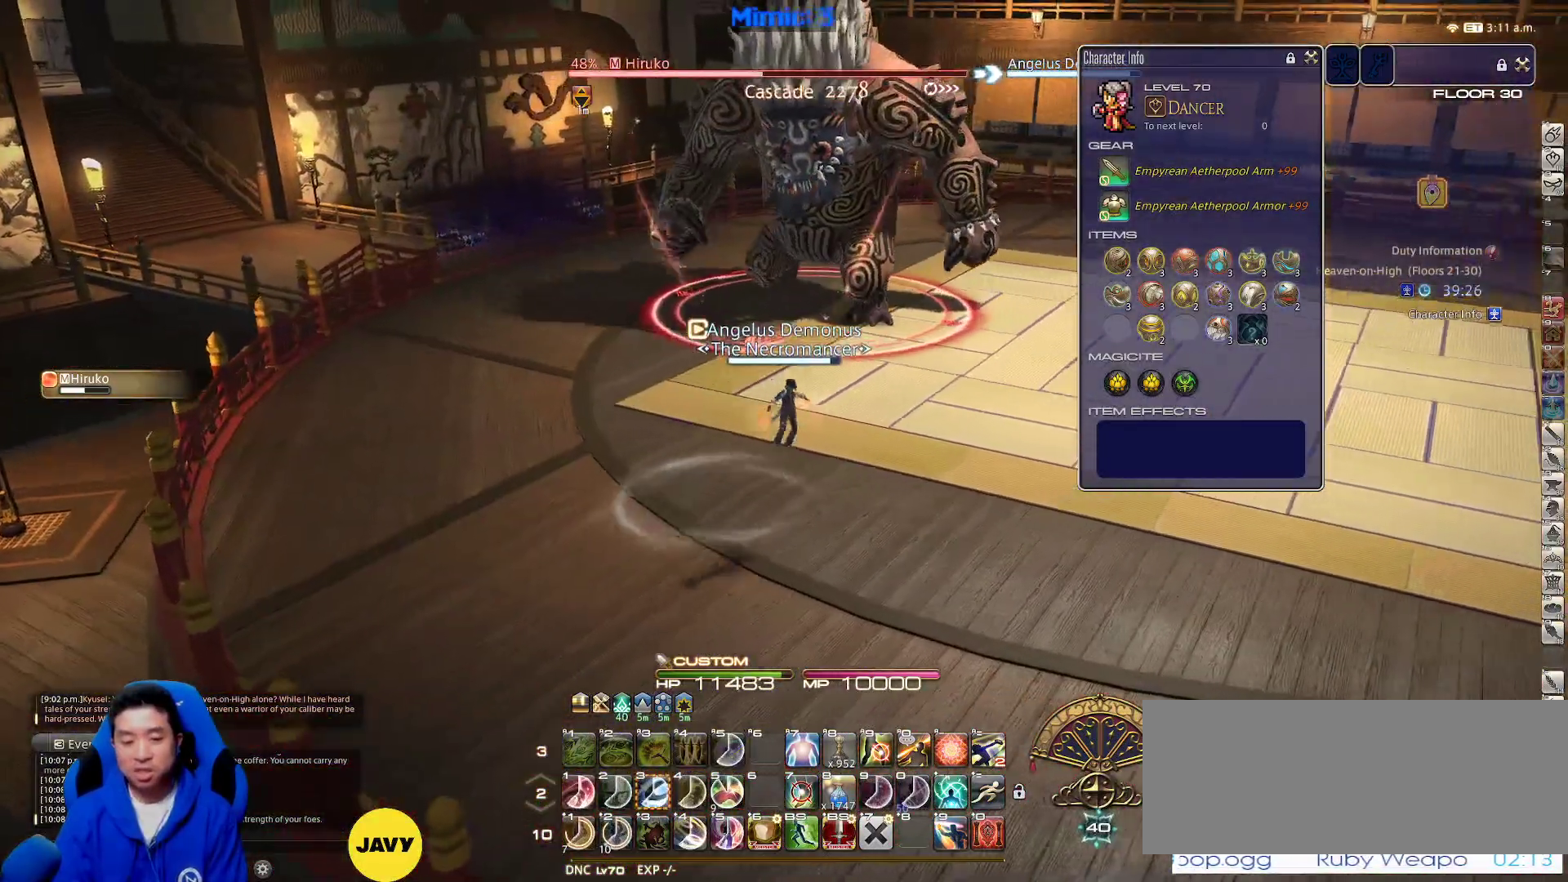
{"keys": ["d", "rbracket", "s", "space"], "events": [[267, "rbracket", "down"], [367, "s", "down"], [417, "d", "down"], [467, "space", "down"]]}
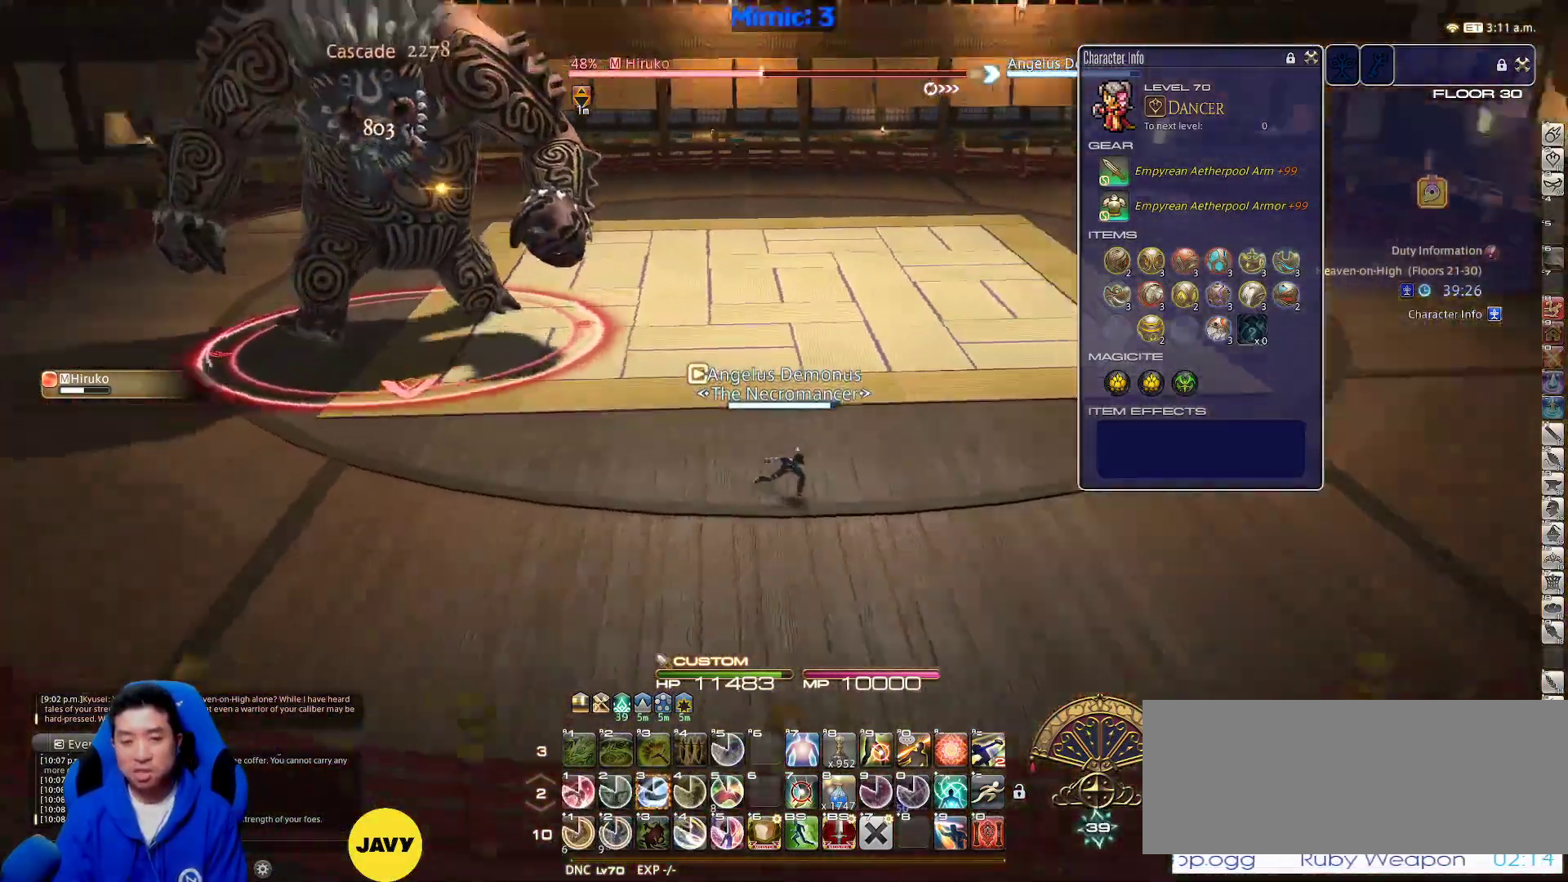
{"keys": ["d"], "events": [[50, "s", "up"], [100, "space", "up"], [233, "3", "down"], [383, "3", "up"], [417, "rbracket", "up"]]}
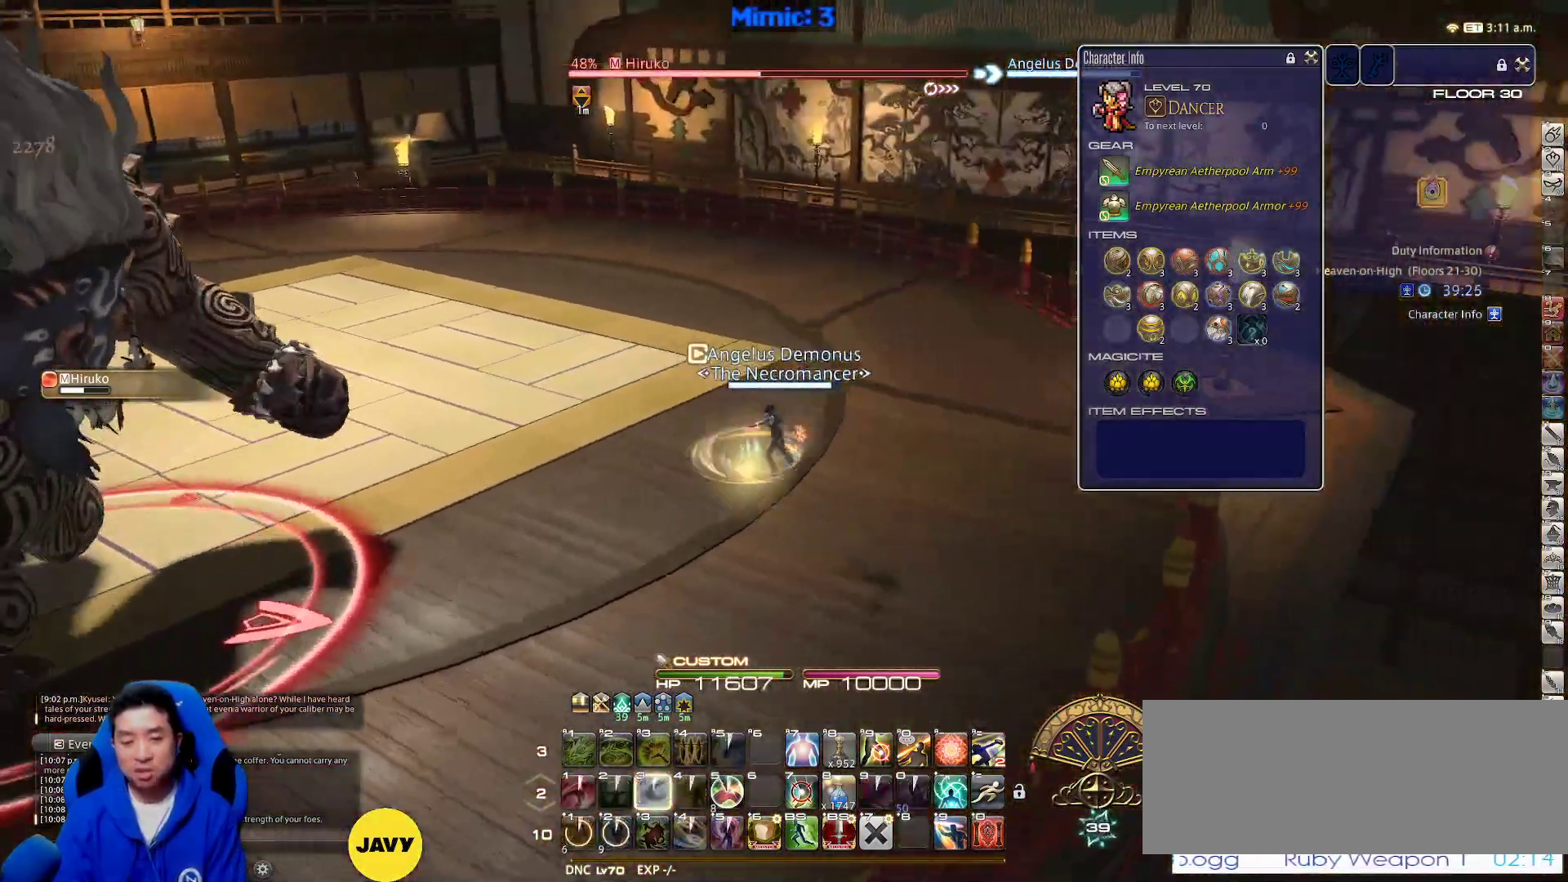
{"keys": ["w"], "events": [[167, "w", "down"], [267, "return", "down"], [350, "return", "up"], [350, "space", "down"], [450, "d", "up"], [450, "space", "up"]]}
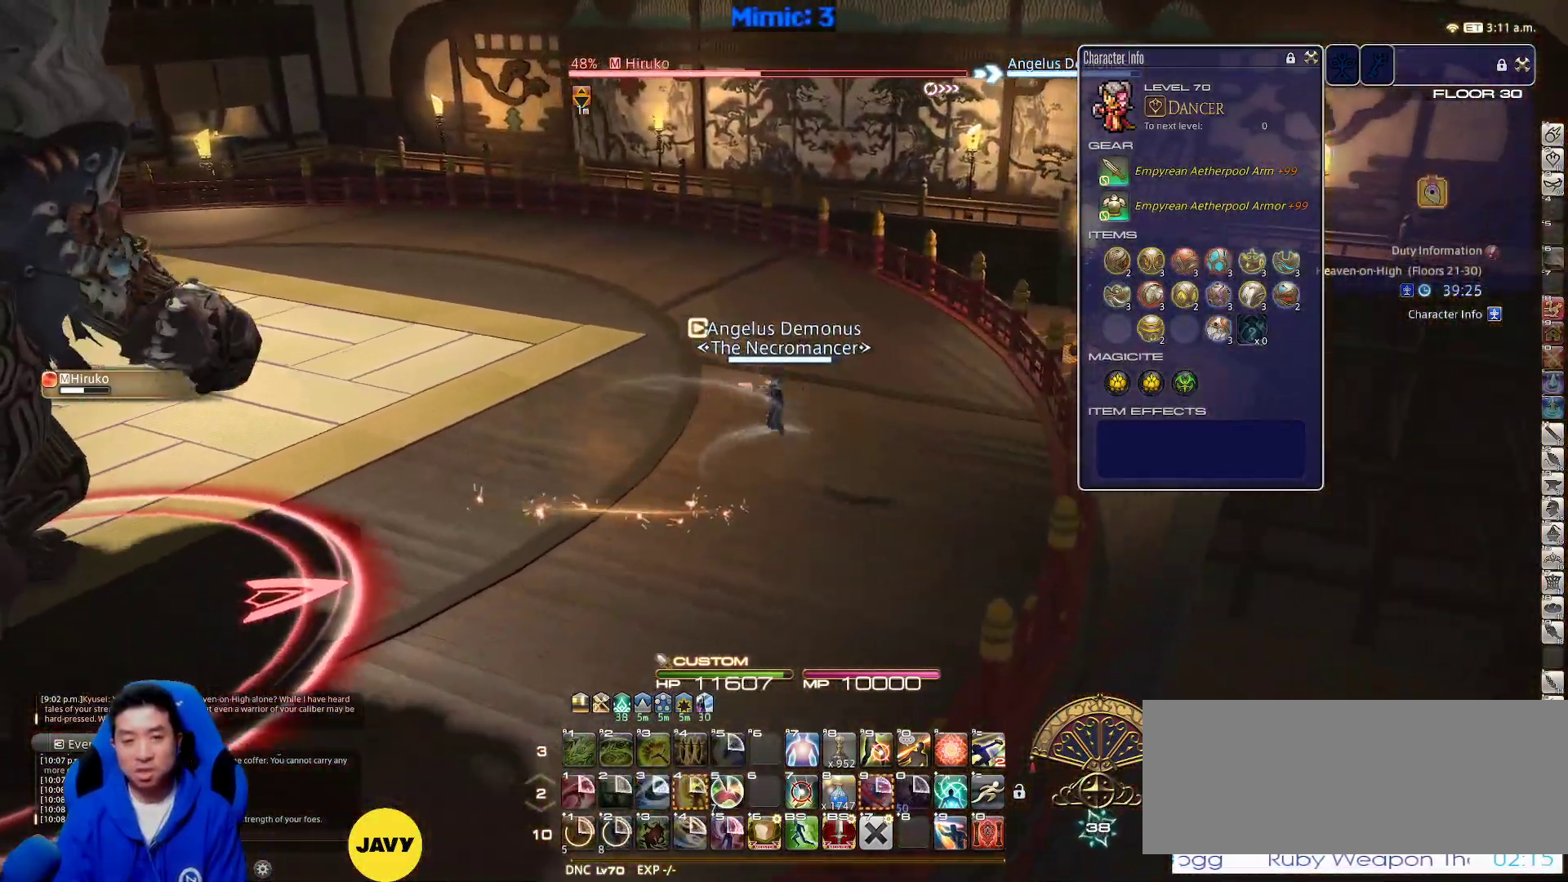
{"keys": ["p", "w"], "events": [[83, "p", "down"]]}
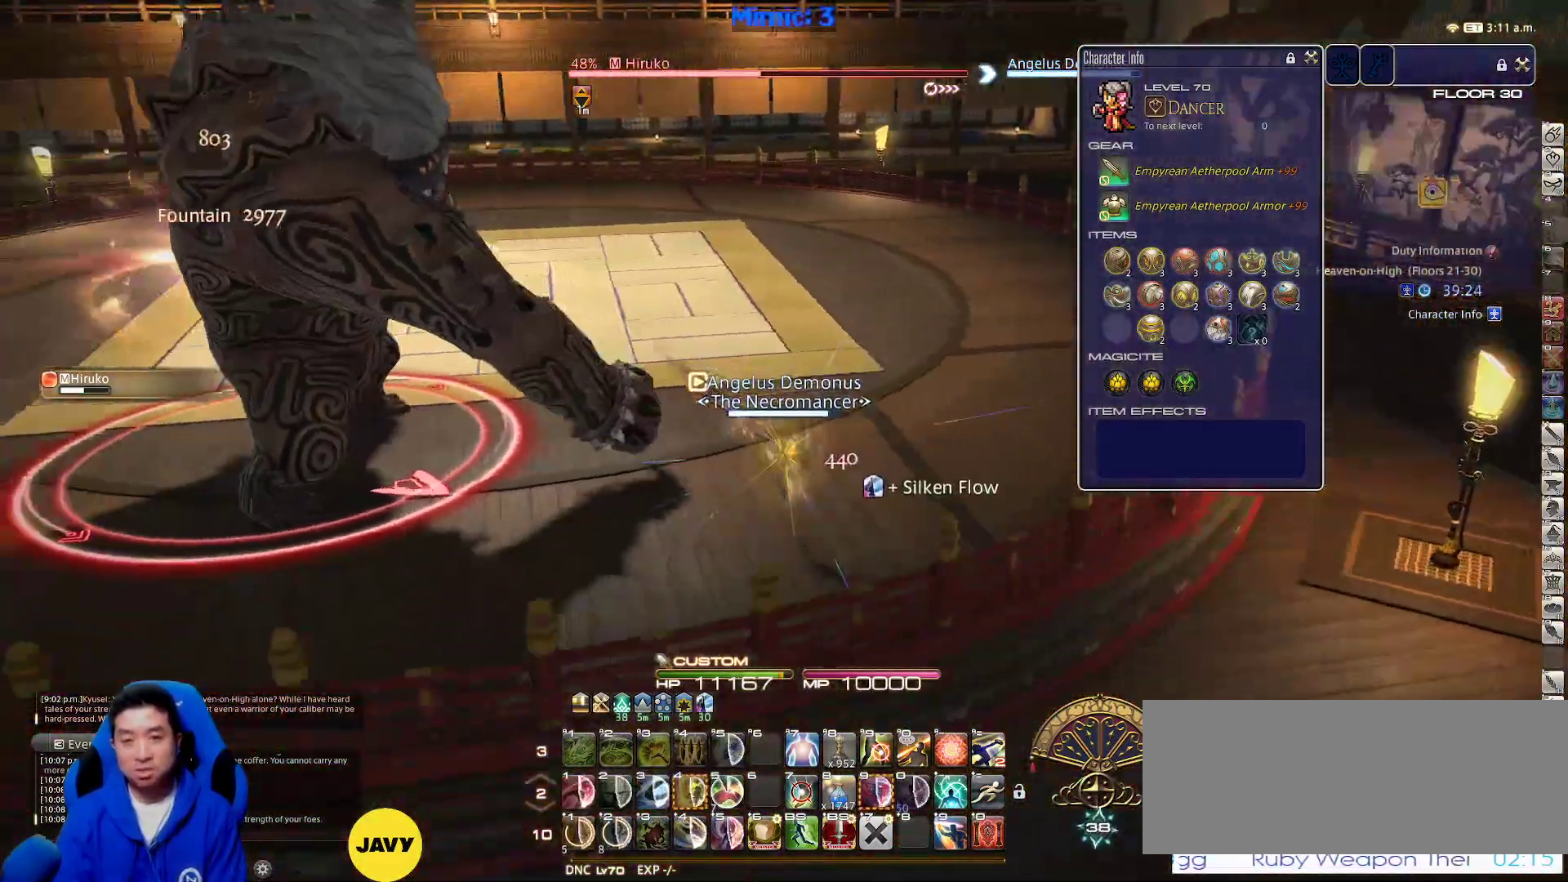
{"keys": ["w"], "events": [[150, "d", "down"], [150, "space", "down"], [183, "p", "up"], [283, "space", "up"], [333, "d", "up"]]}
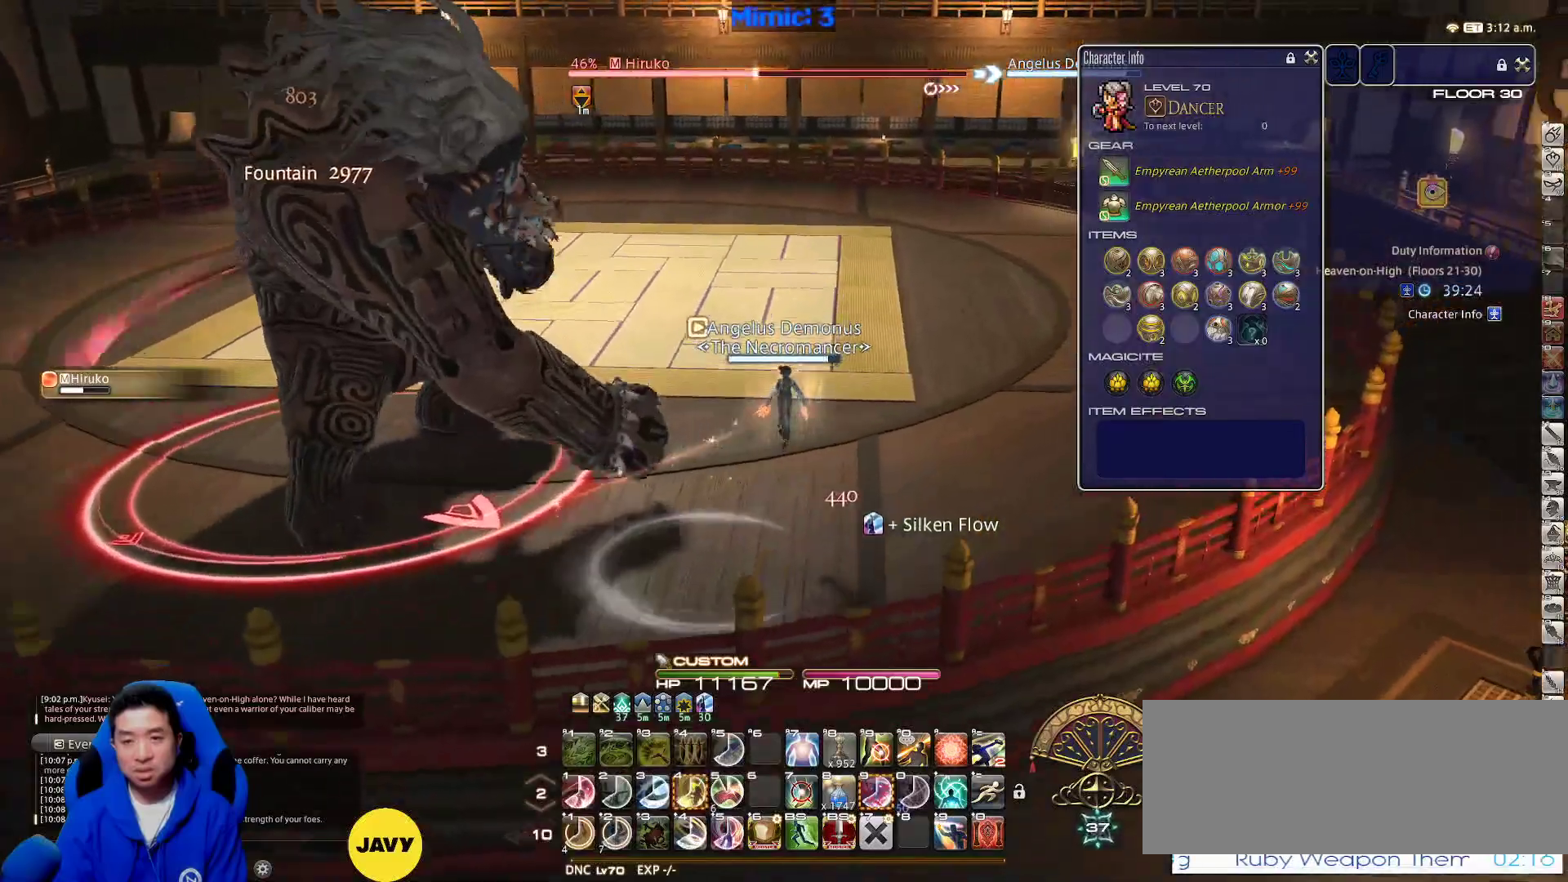
{"keys": ["d", "space", "w"], "events": [[433, "d", "down"], [433, "space", "down"]]}
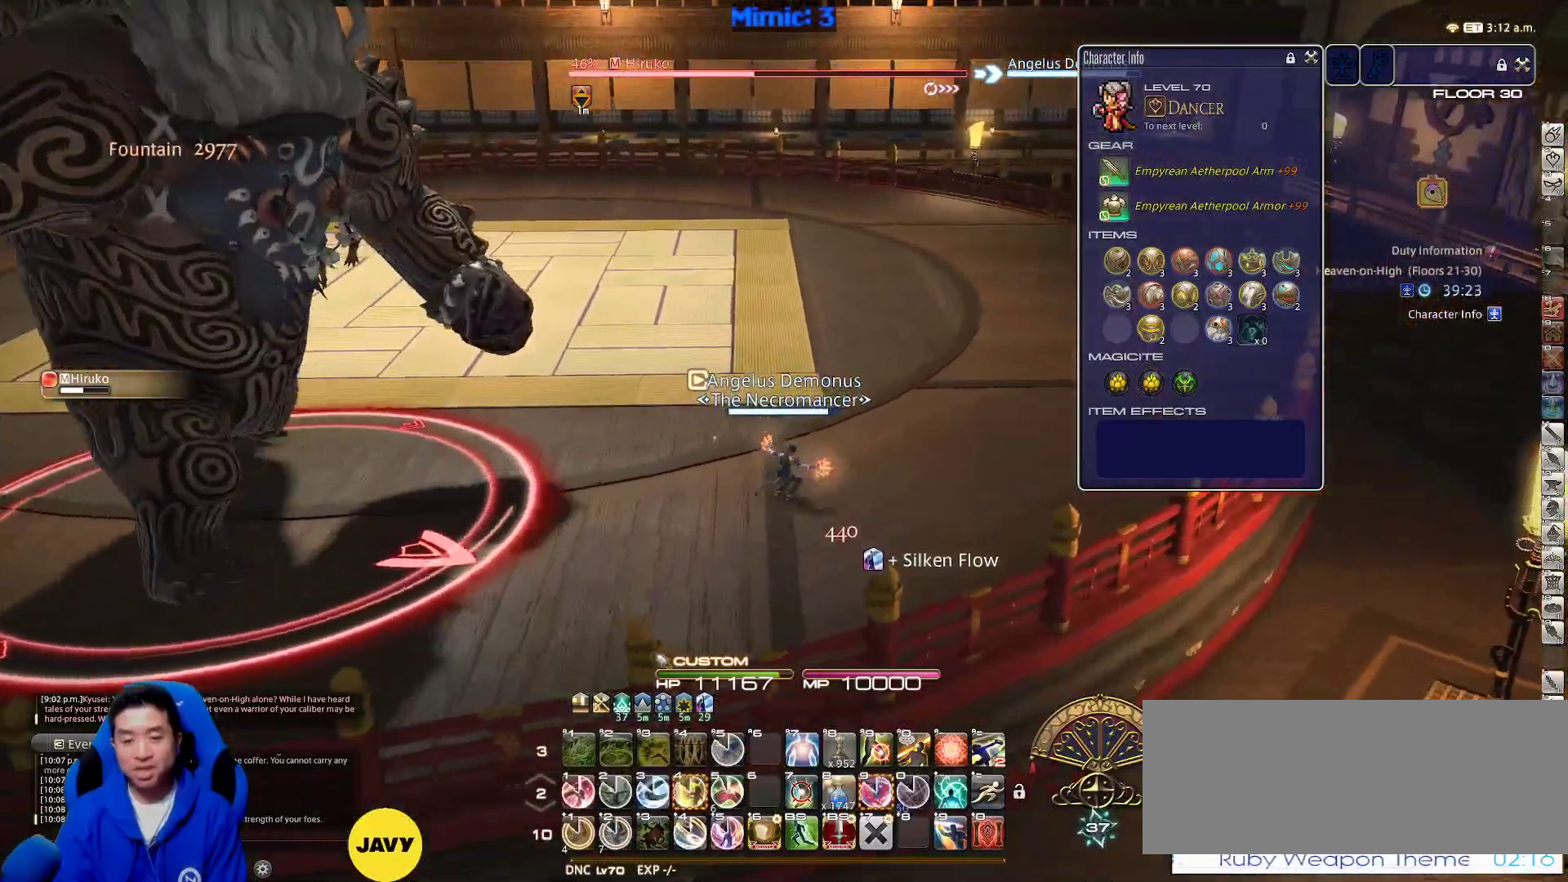
{"keys": ["w"], "events": [[33, "p", "down"], [83, "d", "up"], [83, "space", "up"], [133, "p", "up"], [183, "4", "down"], [333, "4", "up"]]}
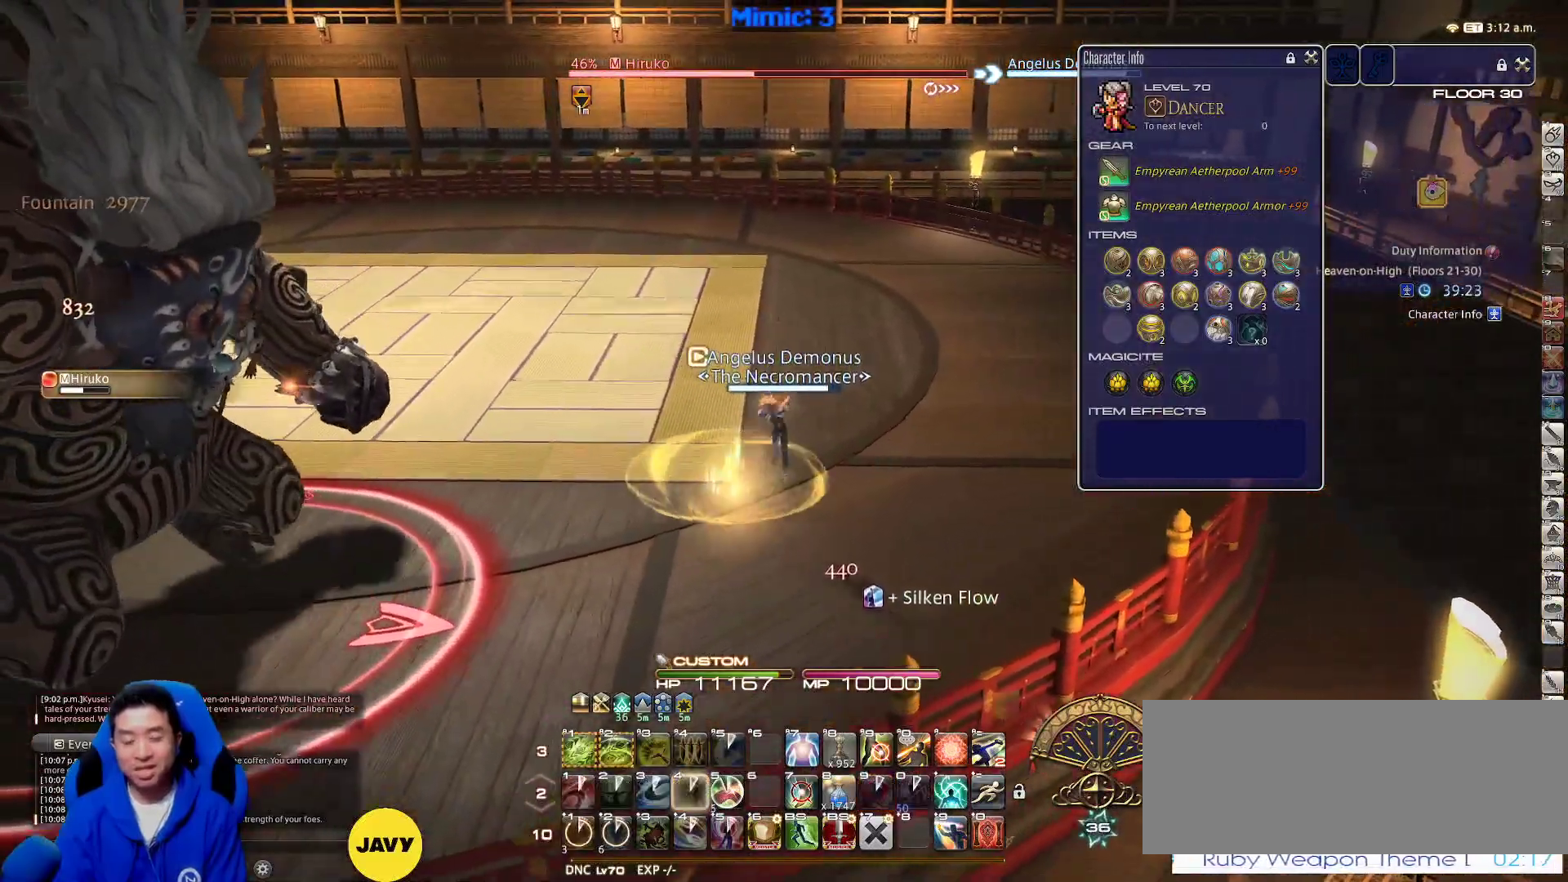
{"keys": ["d", "p", "space", "w"], "events": [[333, "d", "down"], [417, "space", "down"], [483, "p", "down"]]}
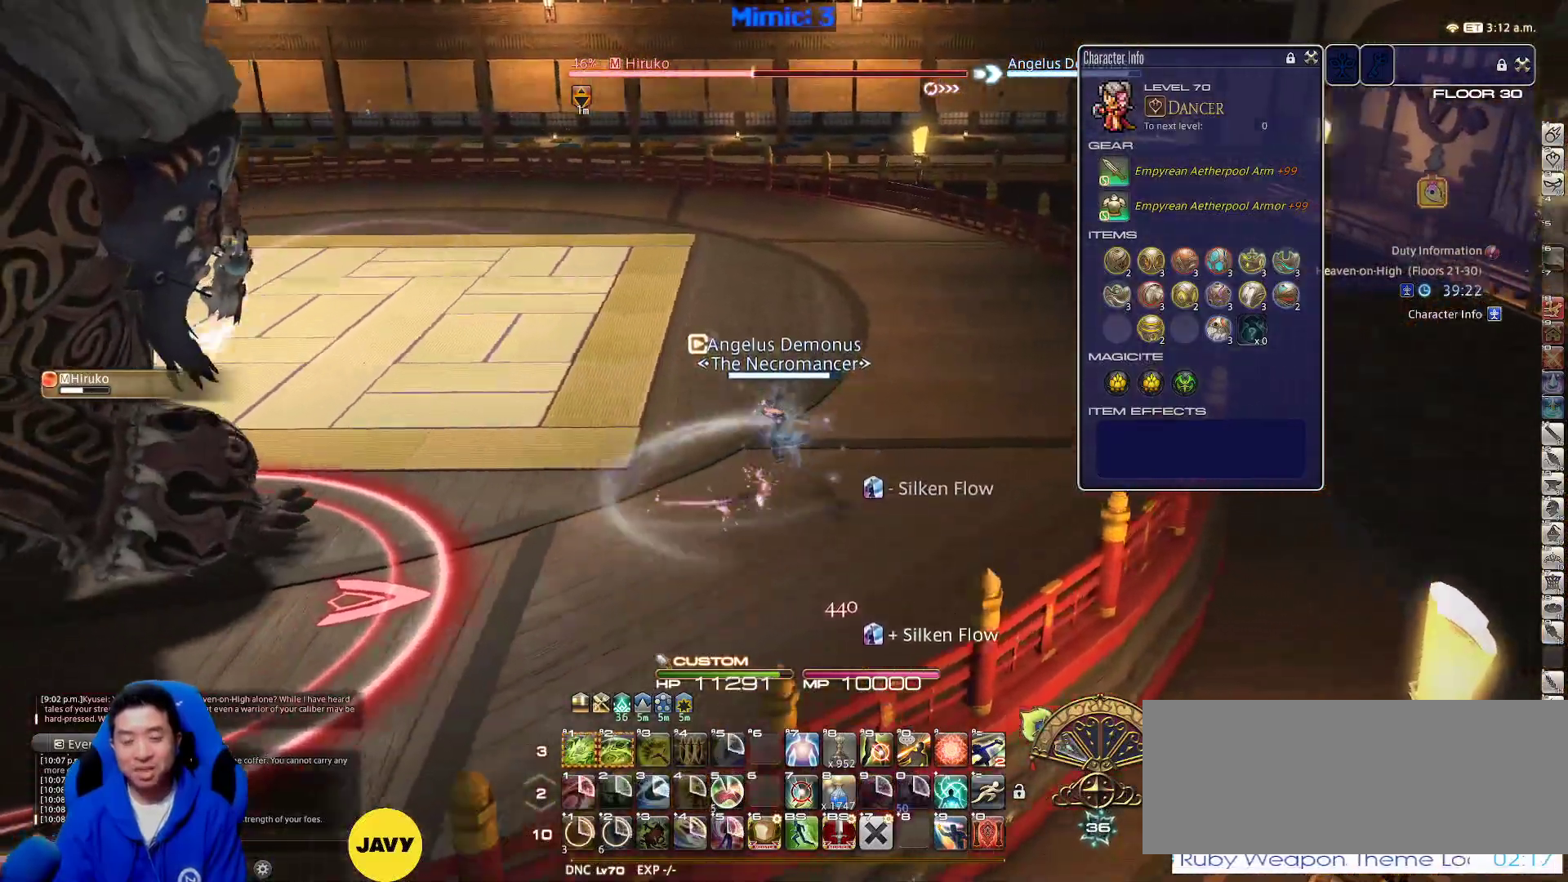
{"keys": ["p", "w"], "events": [[33, "d", "up"], [33, "space", "up"], [67, "alt_r", "down"], [67, "p", "up"], [117, "1", "down"], [200, "1", "up"], [250, "alt_r", "up"], [433, "p", "down"]]}
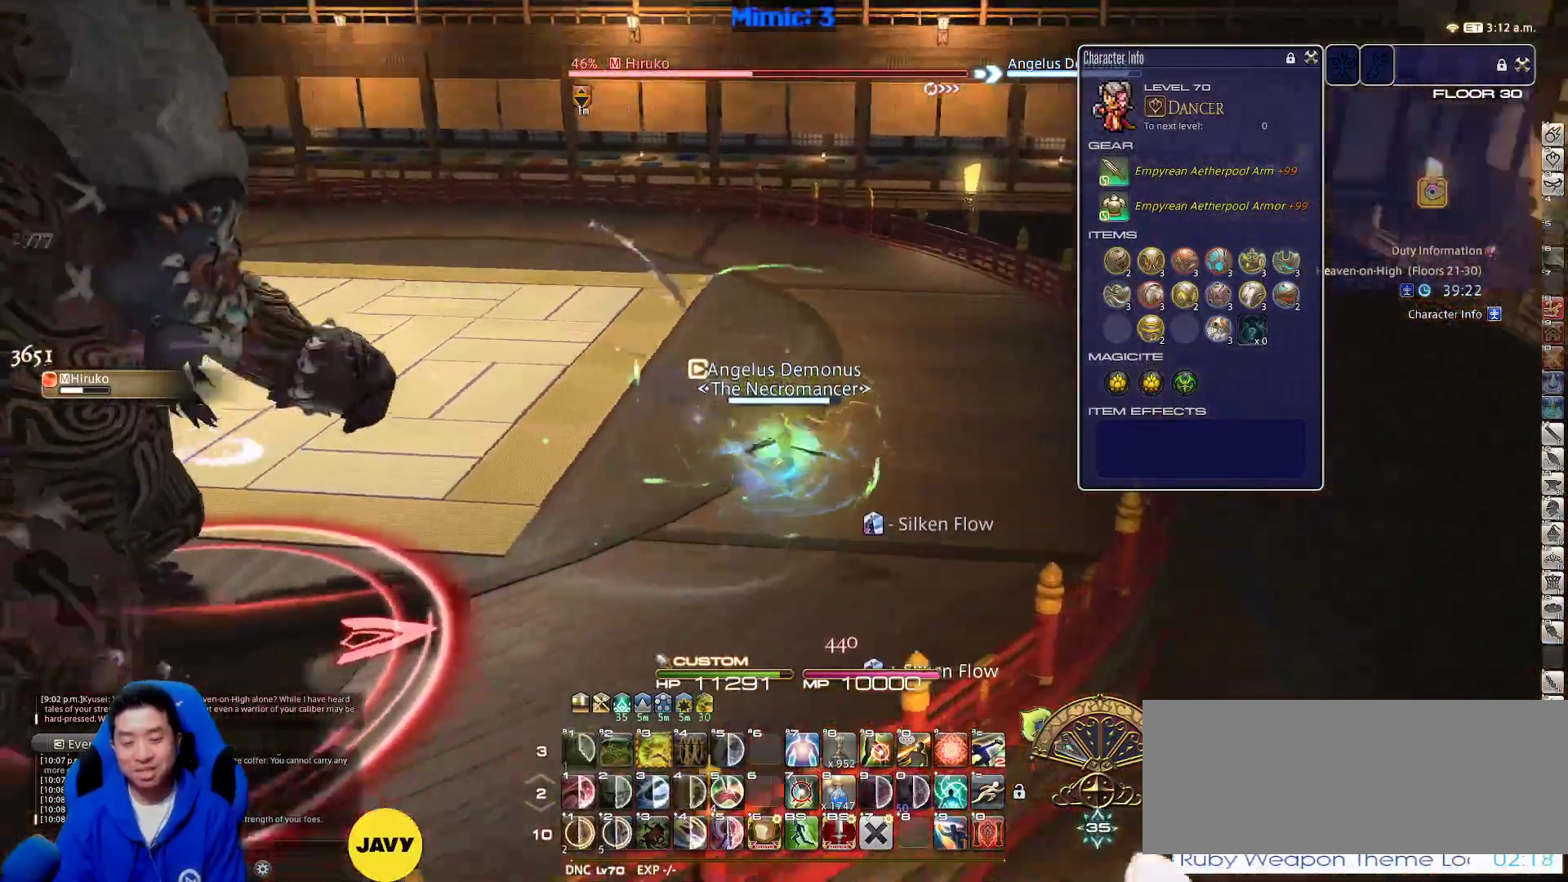
{"keys": ["w"], "events": [[33, "p", "up"], [83, "p", "down"], [183, "d", "down"], [217, "p", "up"], [217, "space", "down"], [317, "alt_r", "down"], [317, "d", "up"], [367, "space", "up"], [400, "3", "down"], [500, "3", "up"], [500, "alt_r", "up"]]}
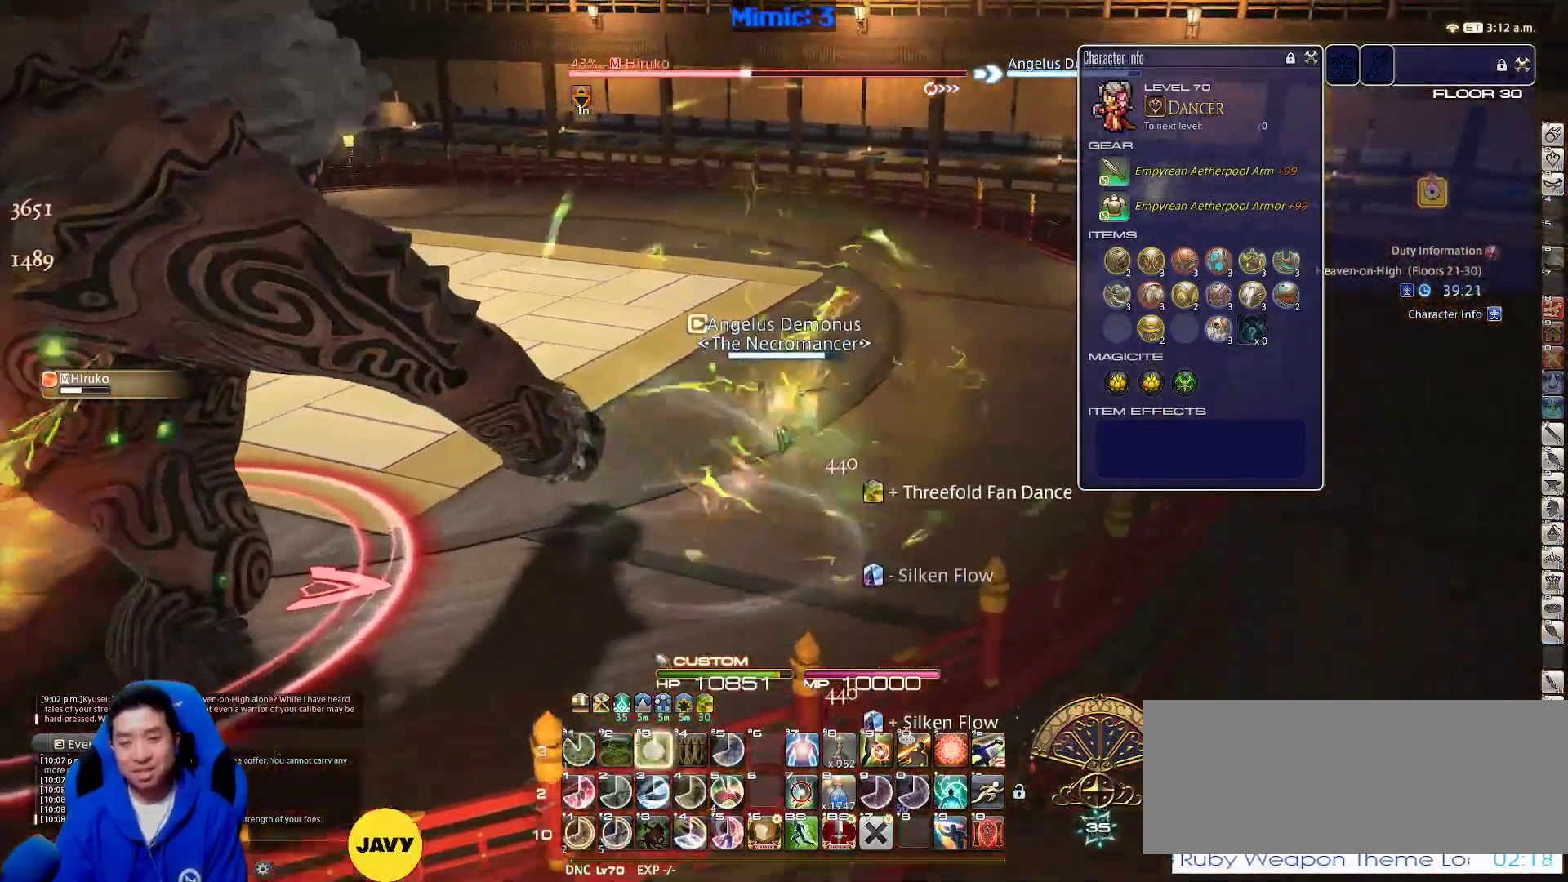
{"keys": ["p", "w"], "events": [[433, "p", "down"]]}
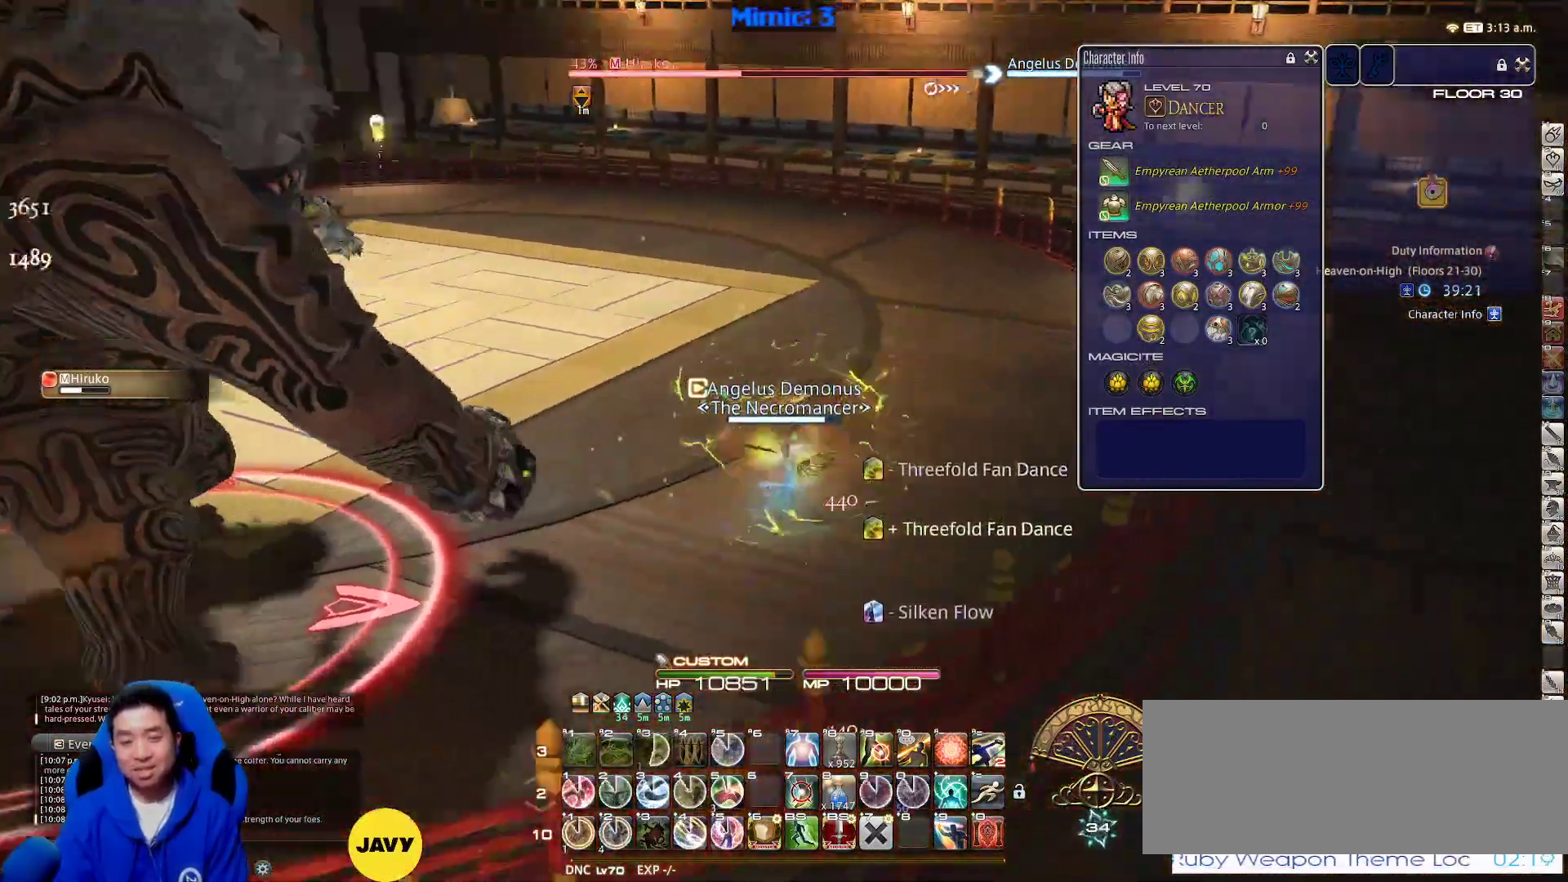
{"keys": ["w"], "events": [[33, "lbracket", "down"], [67, "d", "down"], [67, "space", "down"], [167, "d", "up"], [167, "lbracket", "up"], [167, "space", "up"], [200, "p", "up"], [200, "return", "down"], [300, "return", "up"]]}
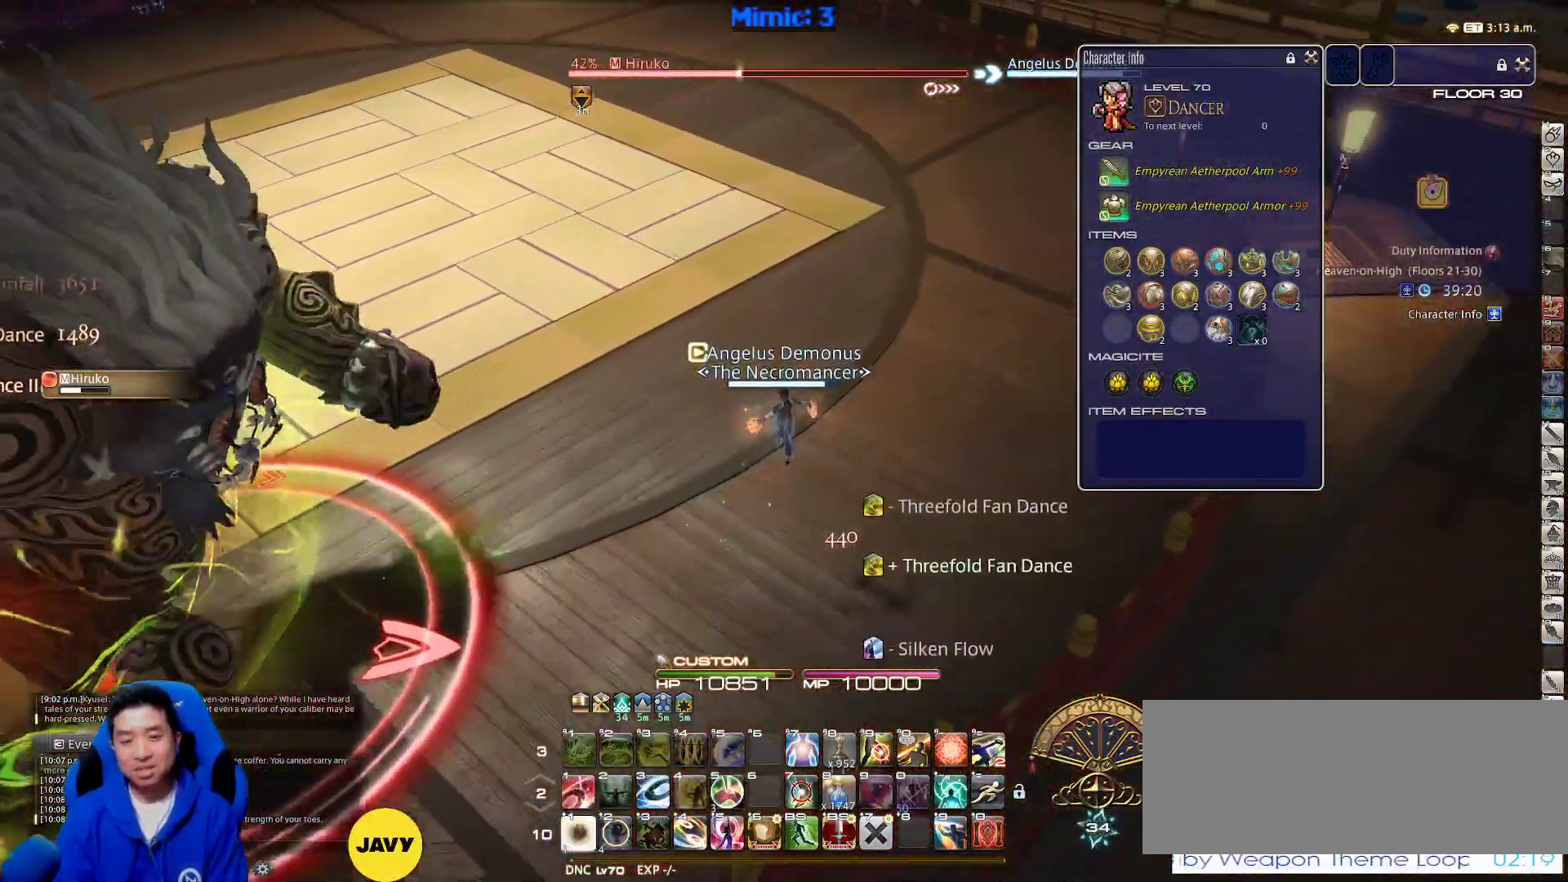
{"keys": ["1", "d", "w"], "events": [[217, "p", "down"], [317, "d", "down"], [317, "minus", "down"], [317, "space", "down"], [417, "minus", "up"], [417, "space", "up"], [467, "1", "down"], [467, "p", "up"]]}
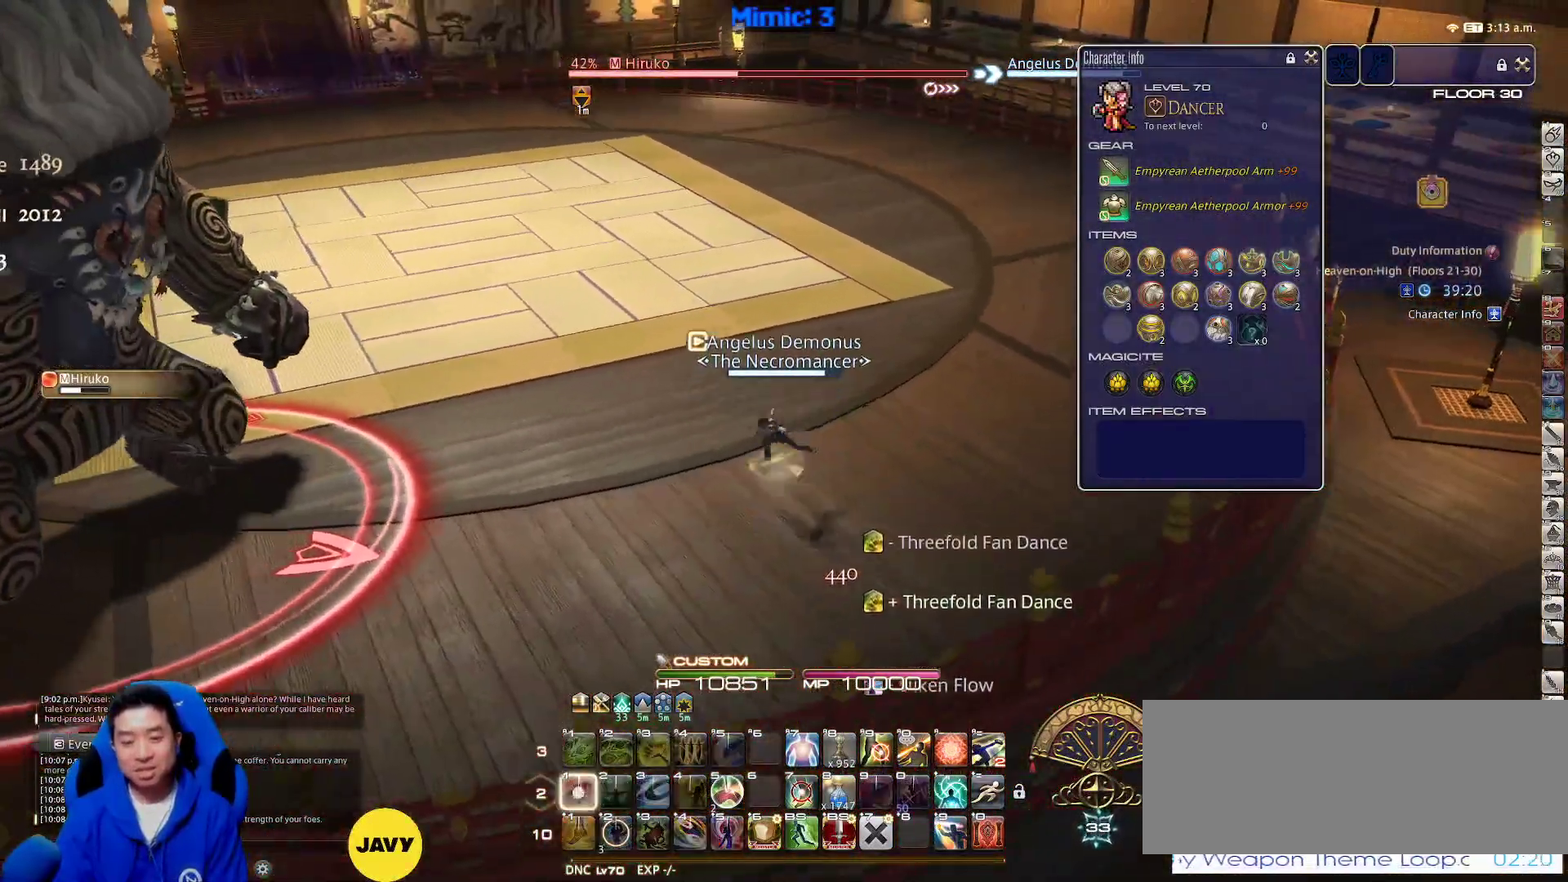
{"keys": ["d", "p", "w"], "events": [[50, "1", "up"], [100, "1", "down"], [133, "1", "up"], [233, "1", "down"], [333, "1", "up"], [383, "p", "down"]]}
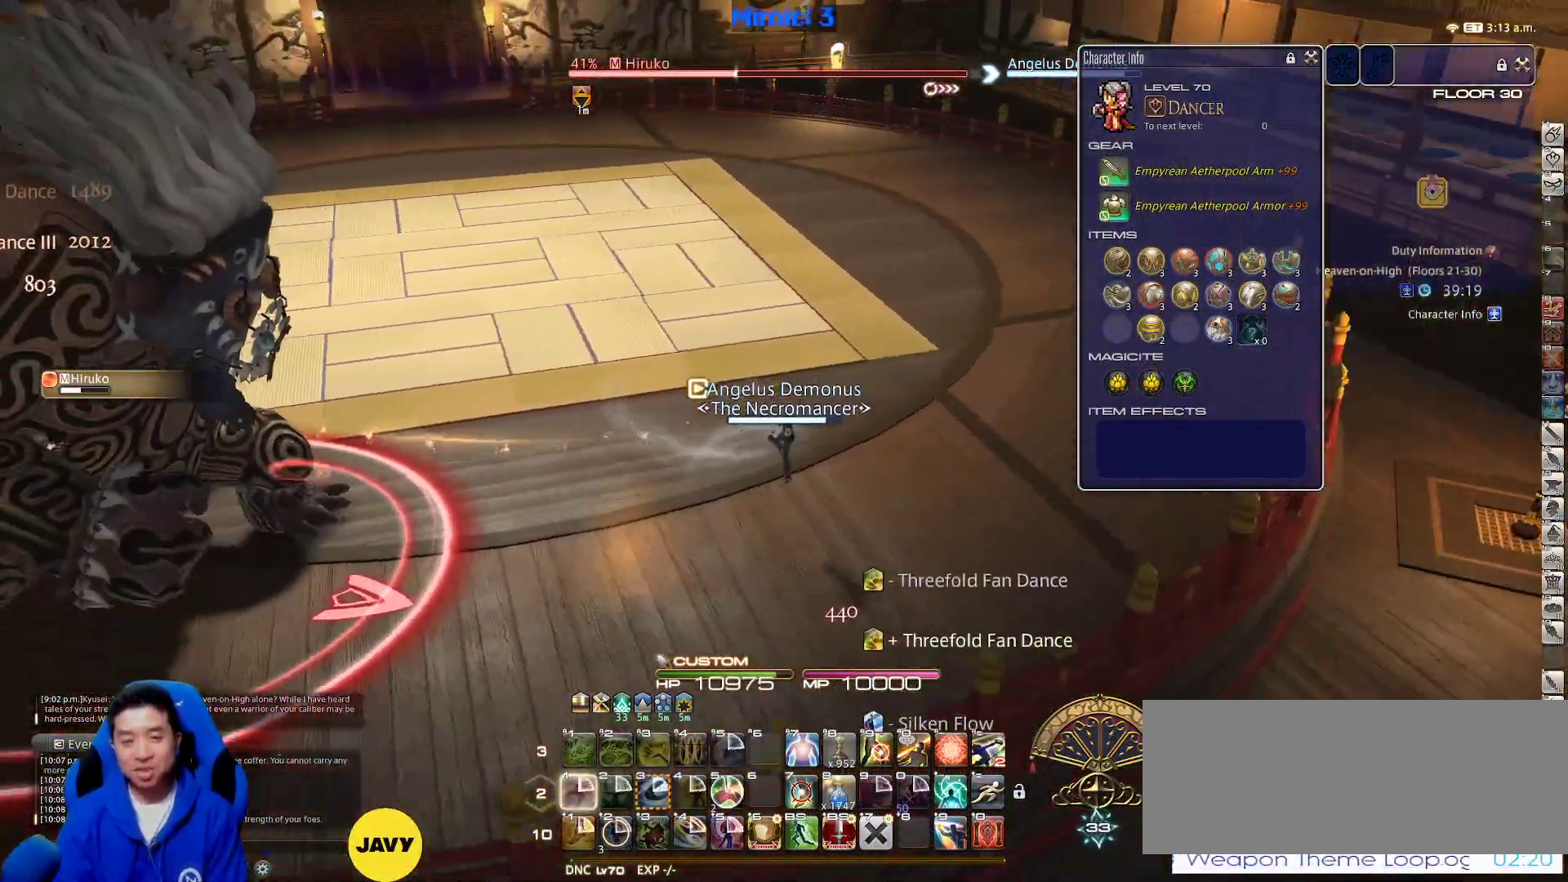
{"keys": ["d", "w"], "events": [[83, "p", "up"], [217, "space", "down"], [300, "space", "up"]]}
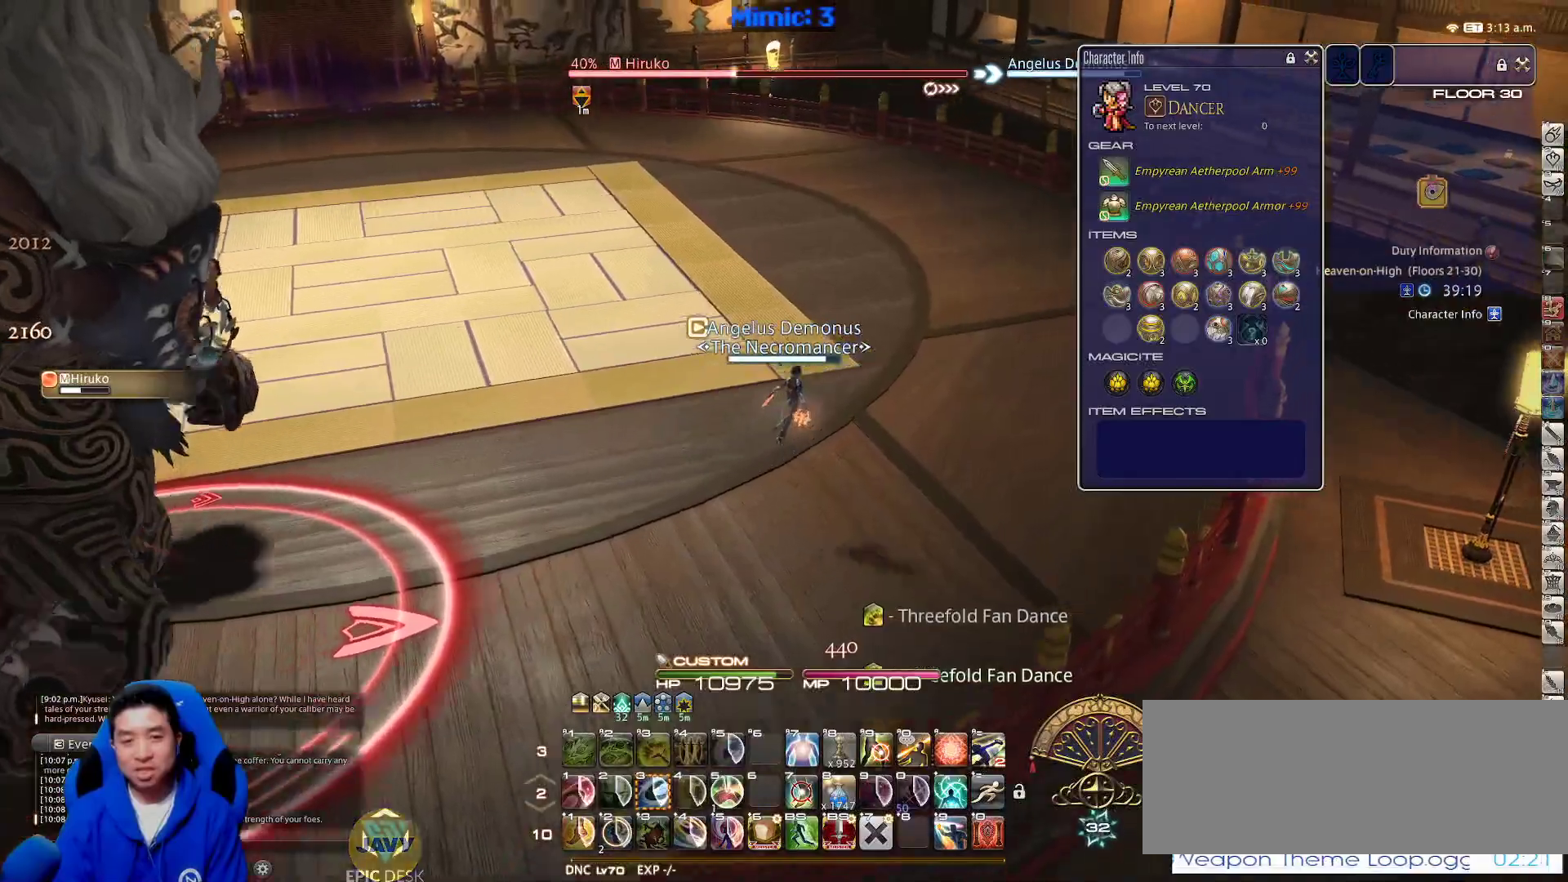
{"keys": ["d", "p", "w"], "events": [[367, "p", "down"]]}
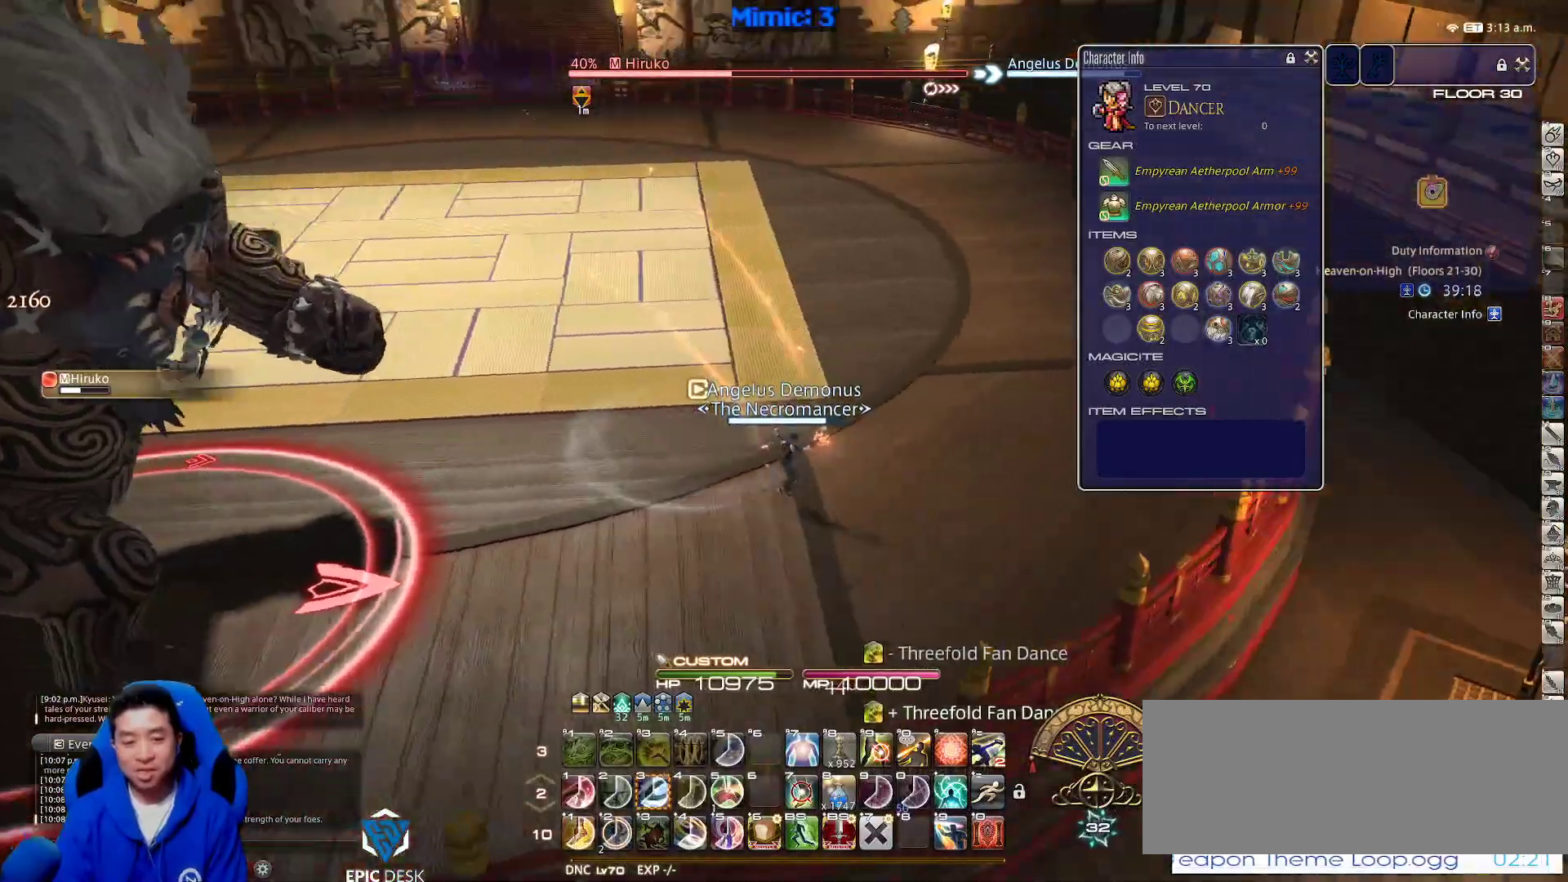
{"keys": ["d", "p"], "events": [[200, "p", "up"], [233, "p", "down"], [333, "w", "up"]]}